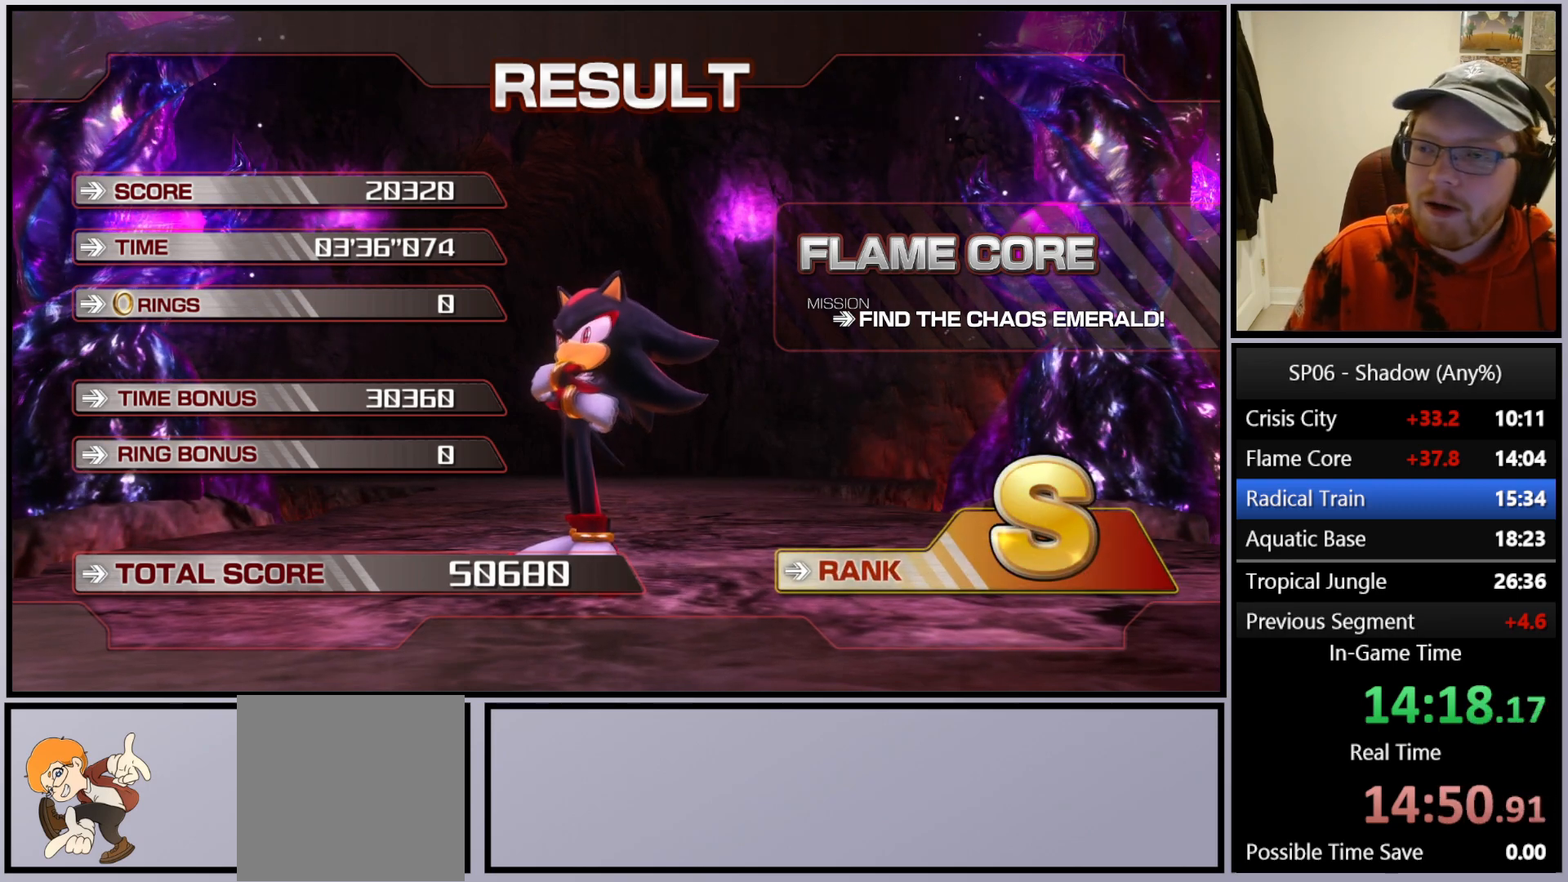
Gameplay with a controller (Xbox layout); each line is a JSON object with the inputs held at the frame after it. "events" lists button and stick changes between this image and that frame as [ms after this image, input, new state], when the widget could be followed in between. Not read: L3.
{"buttons": [], "left_stick": "center", "right_stick": "center", "events": []}
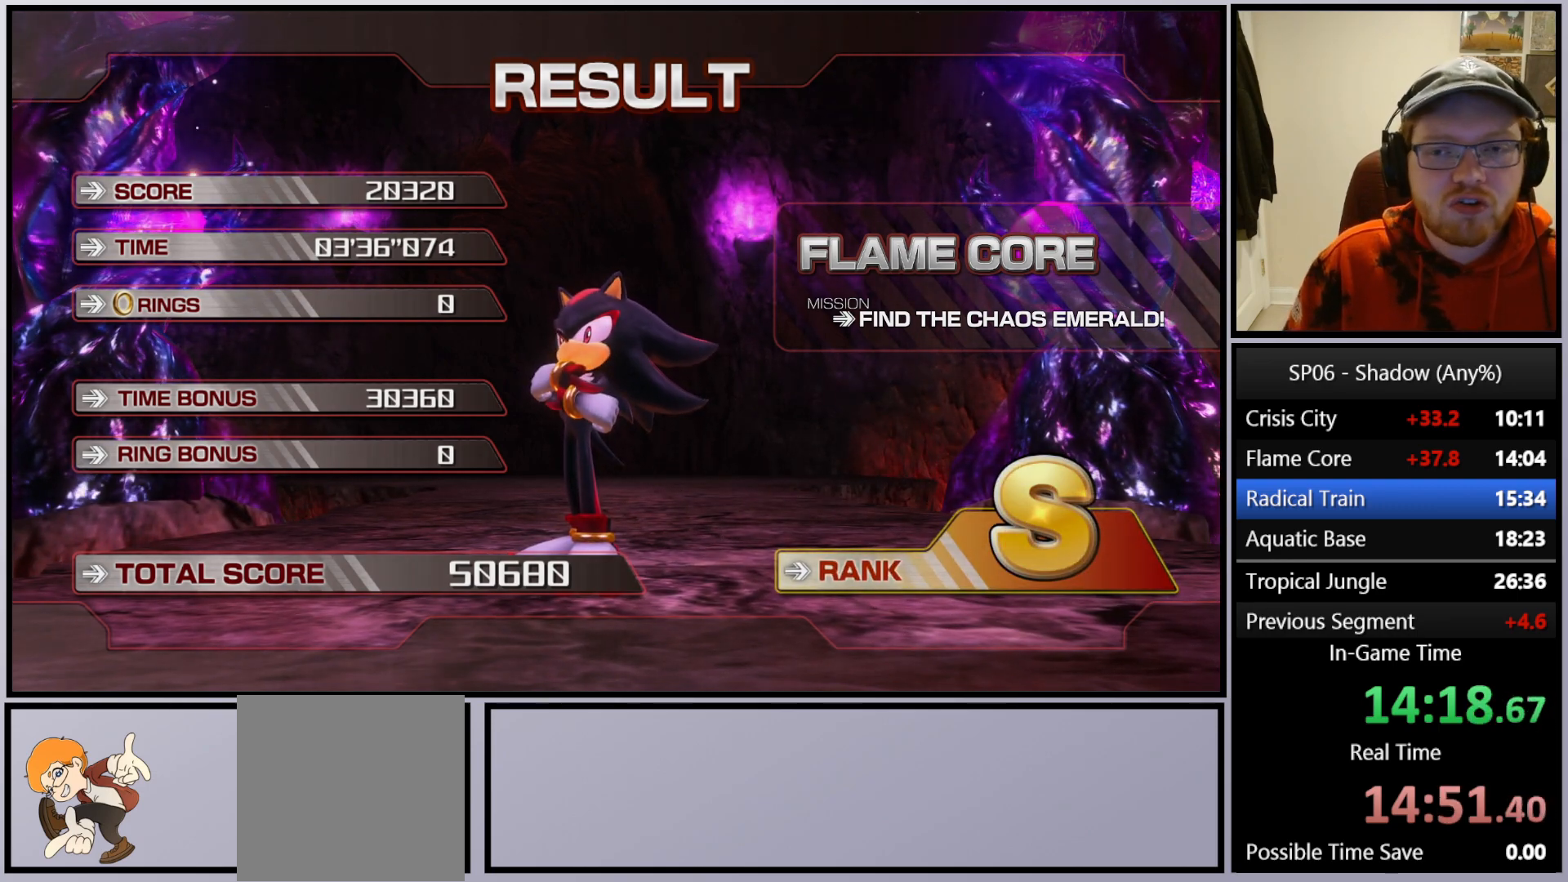
{"buttons": [], "left_stick": "center", "right_stick": "center", "events": []}
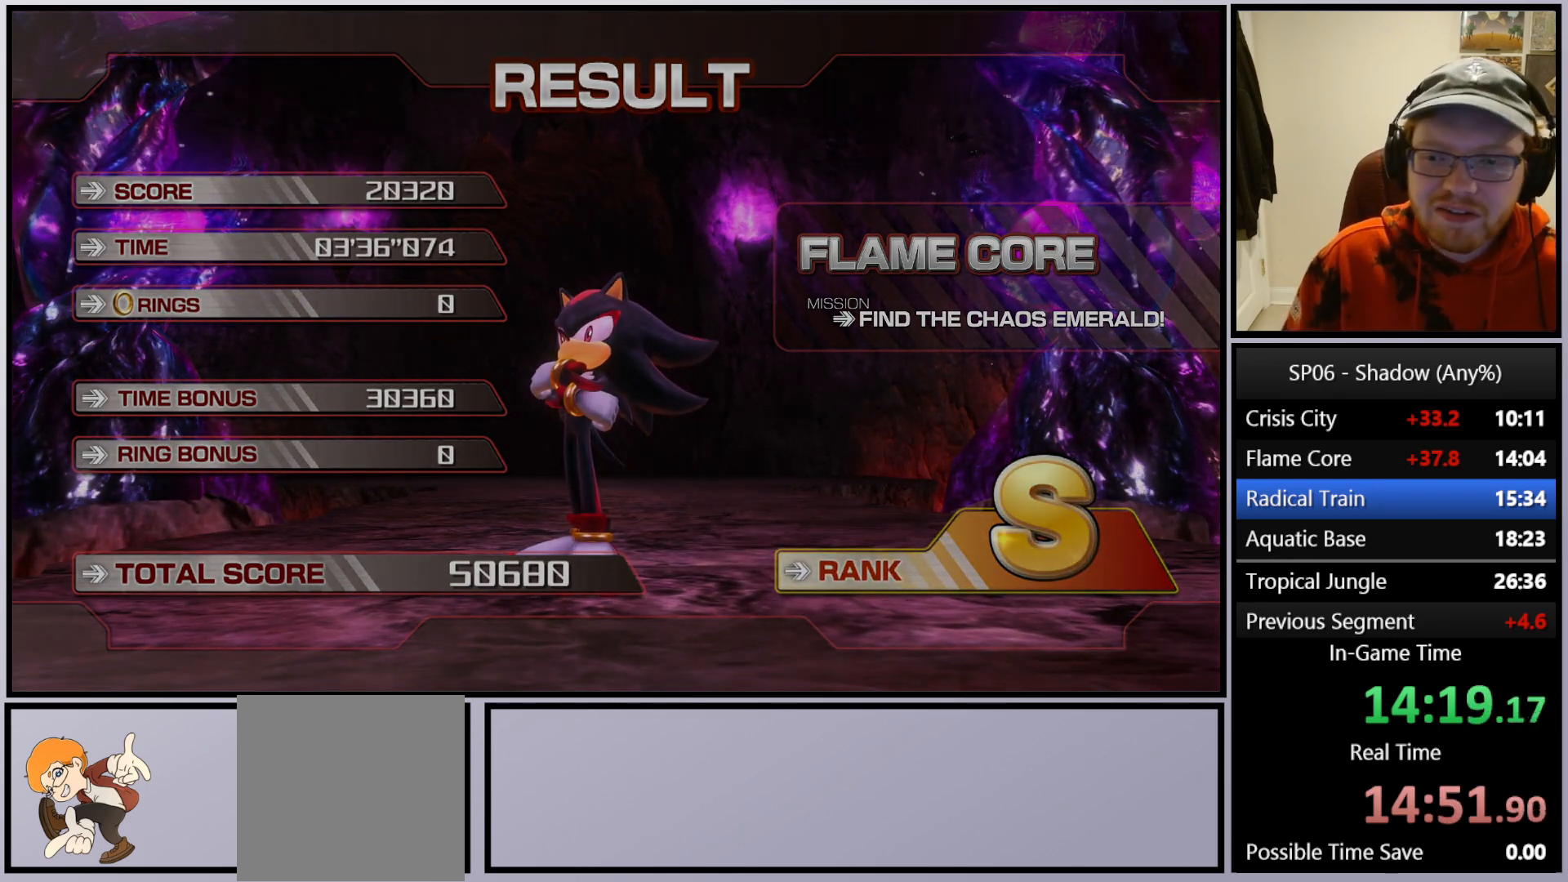
{"buttons": [], "left_stick": "center", "right_stick": "center", "events": []}
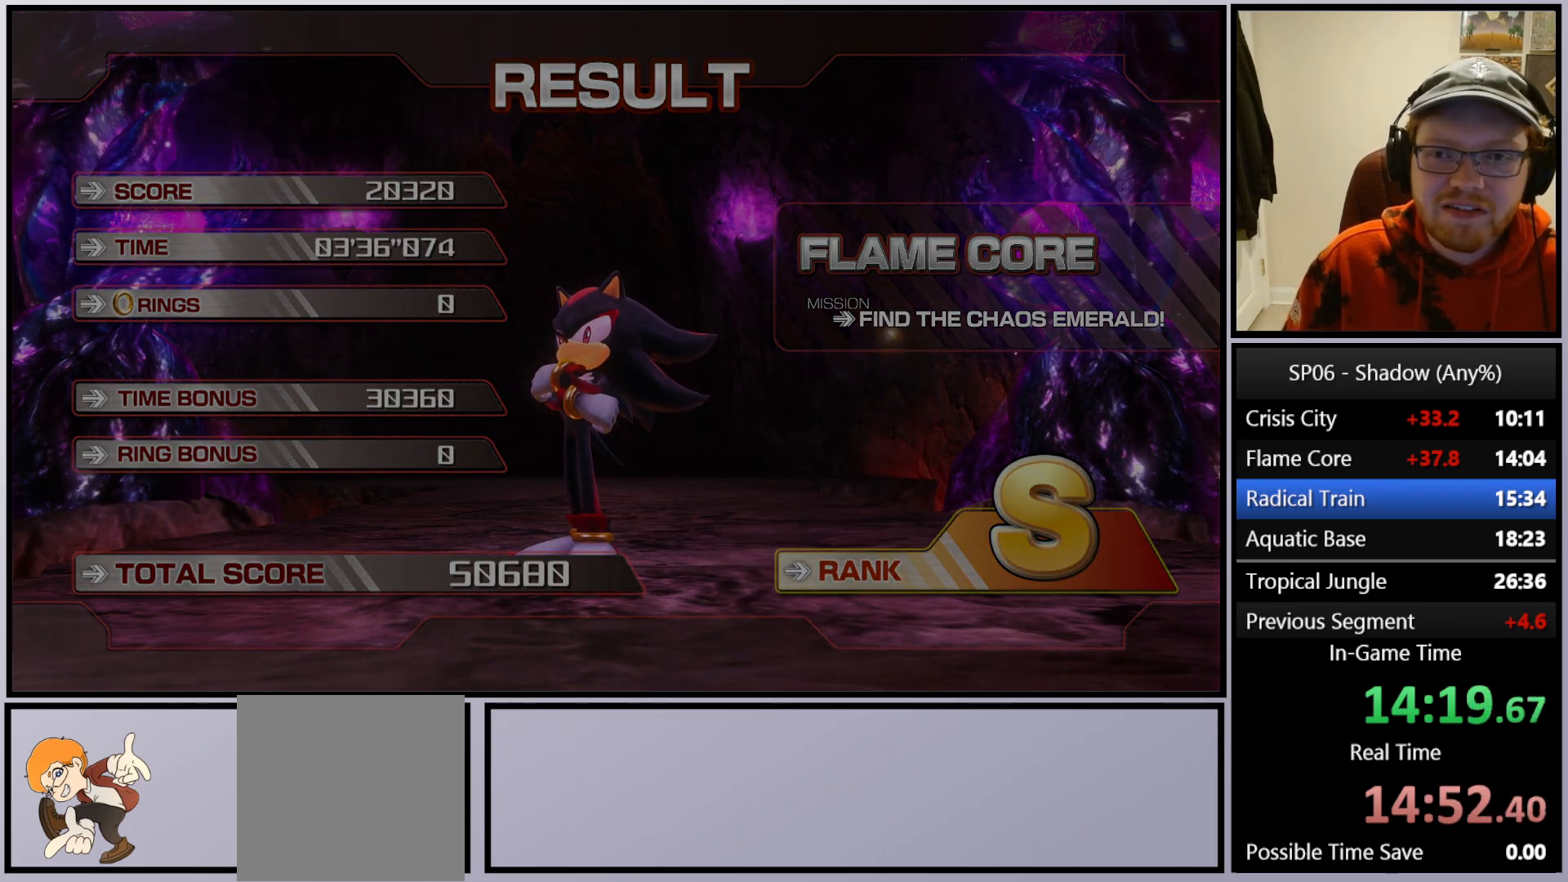
{"buttons": [], "left_stick": "center", "right_stick": "center", "events": [[117, "A", "down"], [233, "A", "up"]]}
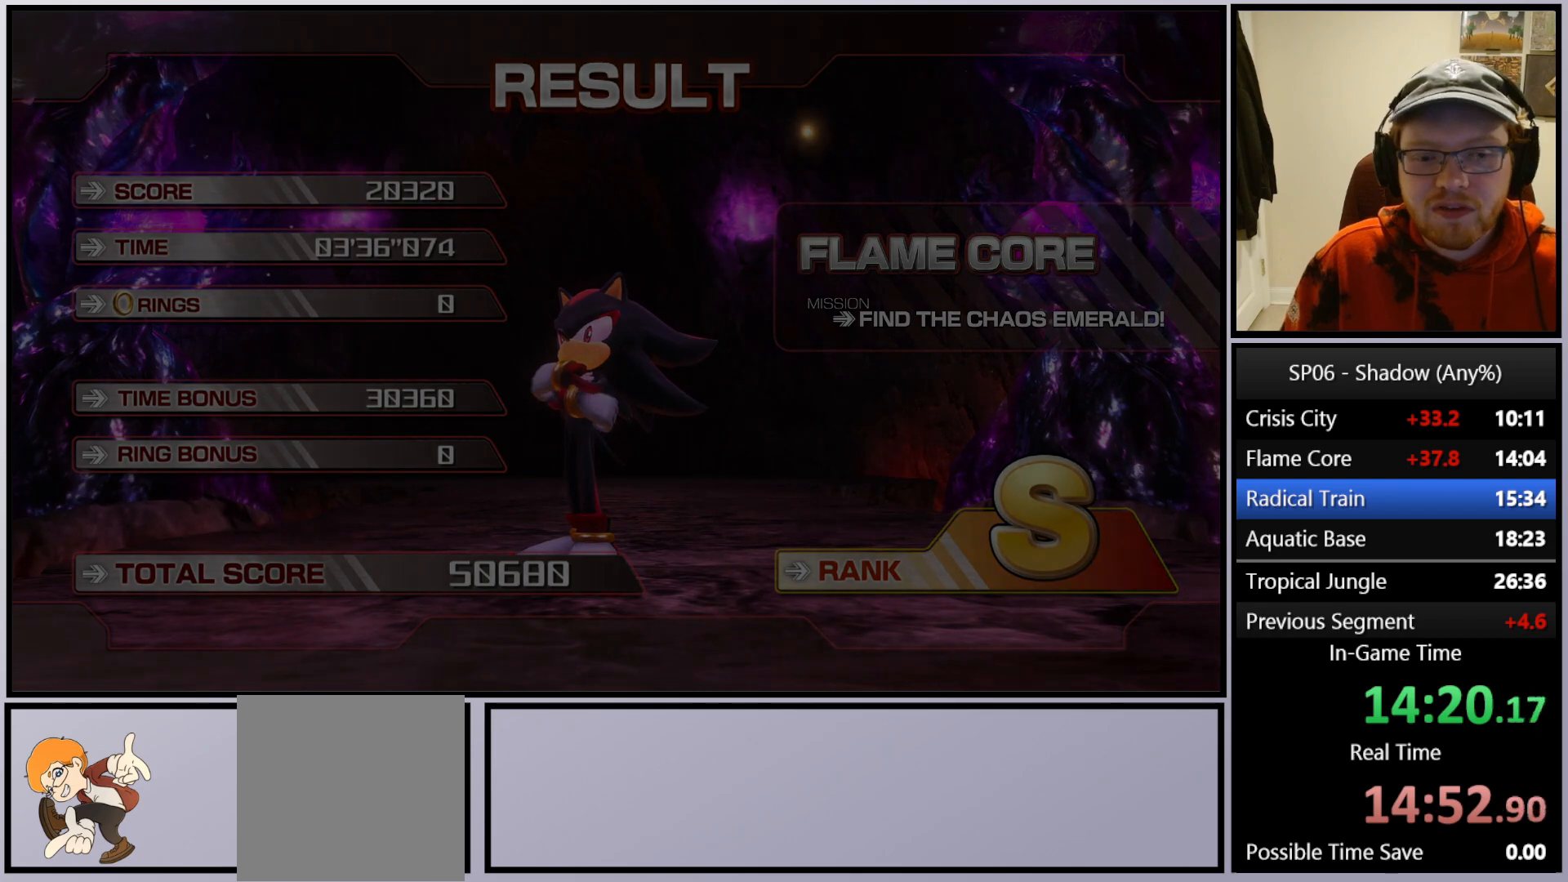
{"buttons": [], "left_stick": "center", "right_stick": "center", "events": []}
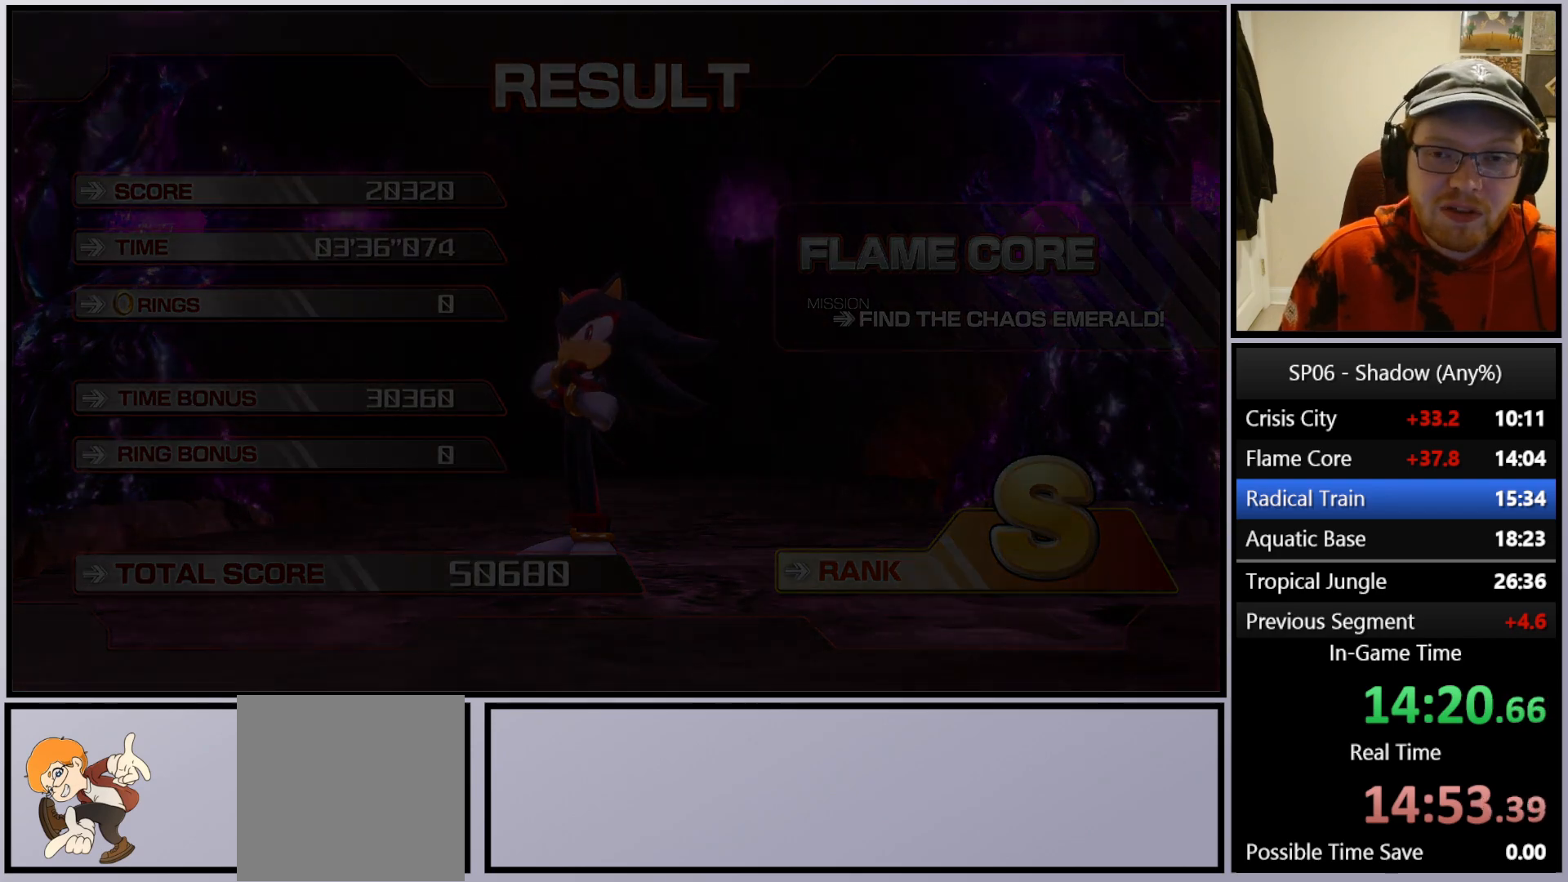
{"buttons": [], "left_stick": "center", "right_stick": "center", "events": []}
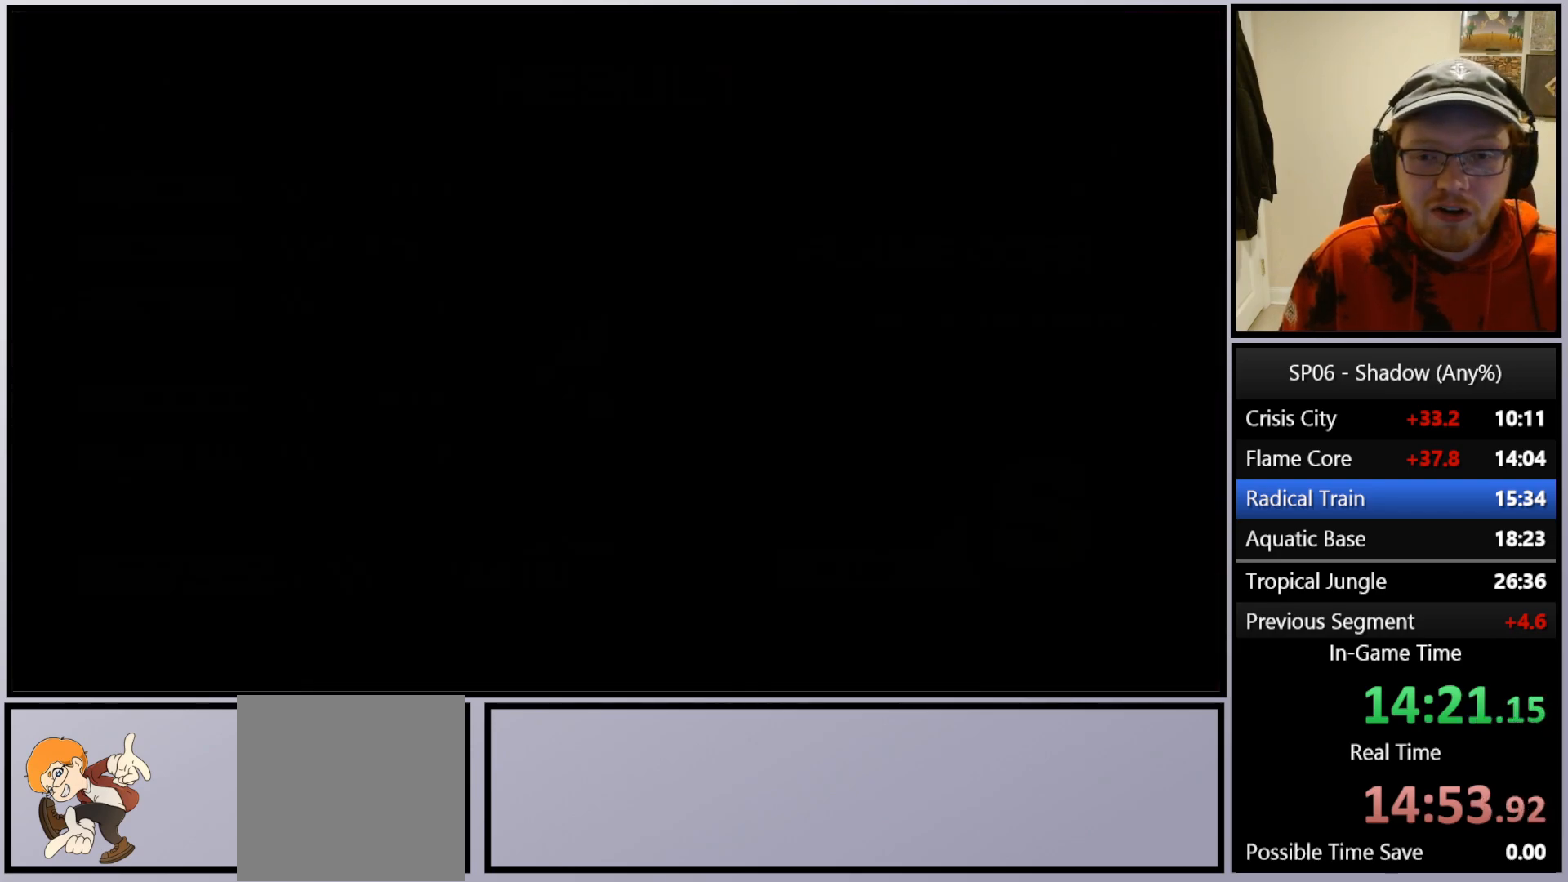
{"buttons": [], "left_stick": "center", "right_stick": "center", "events": []}
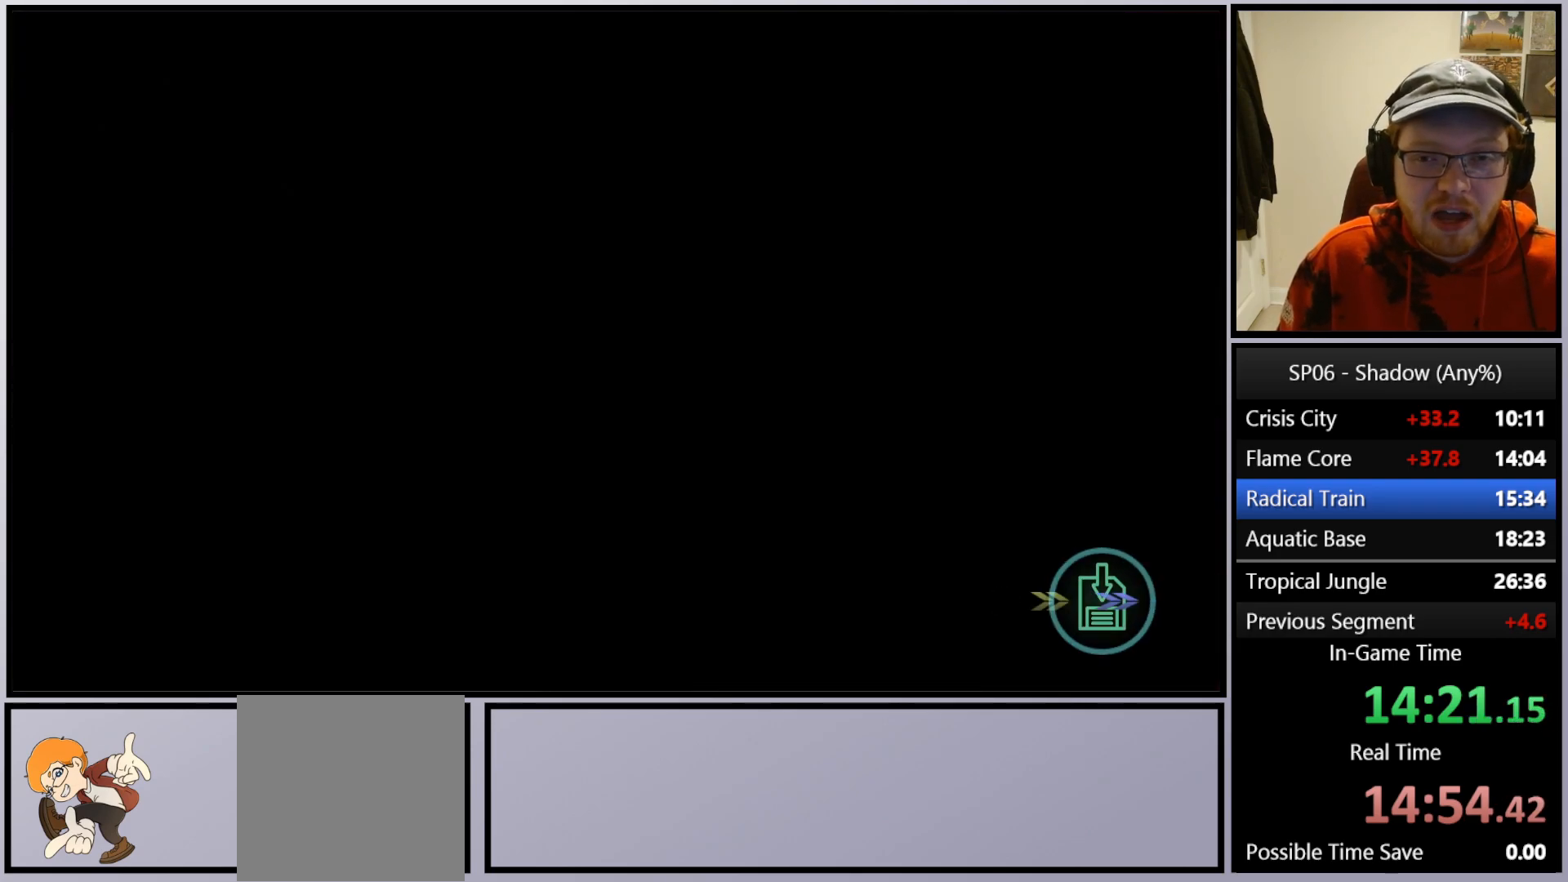
{"buttons": [], "left_stick": "center", "right_stick": "center", "events": []}
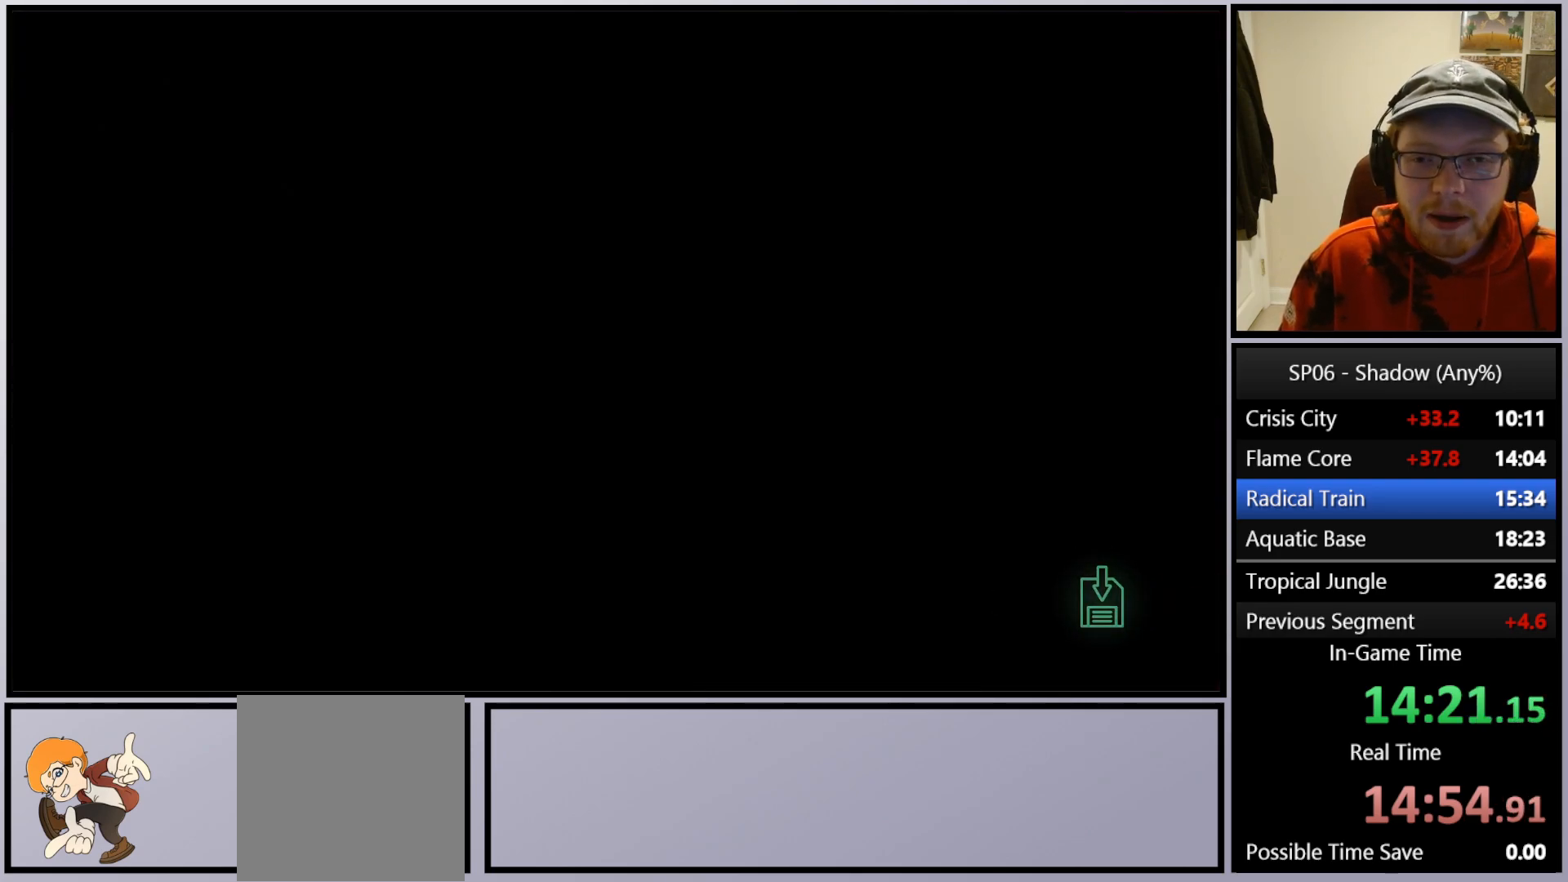
{"buttons": [], "left_stick": "center", "right_stick": "center", "events": []}
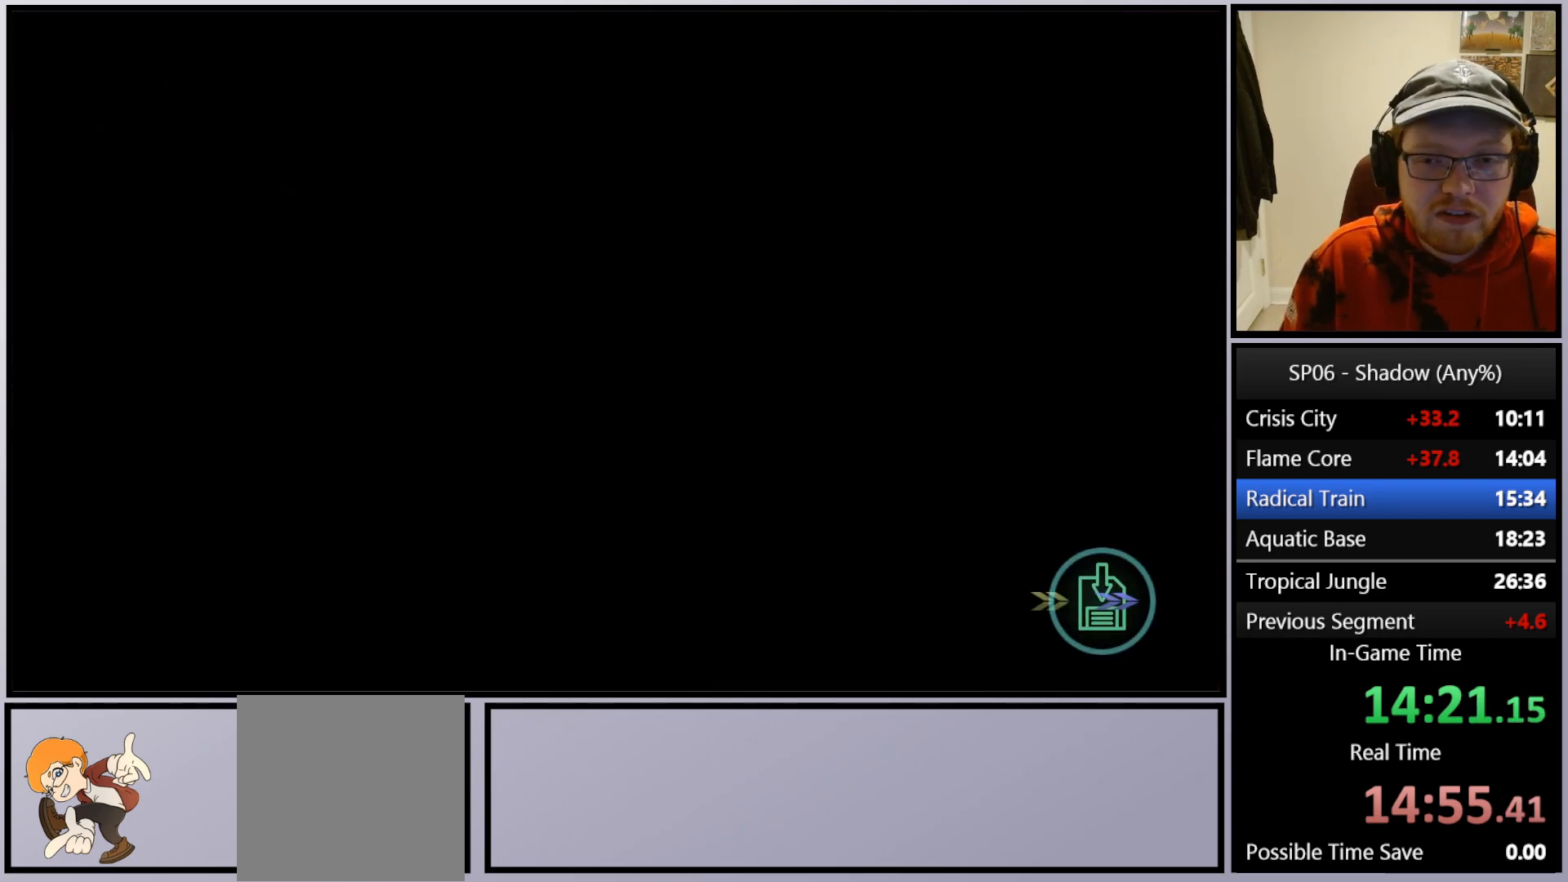
{"buttons": [], "left_stick": "center", "right_stick": "center", "events": []}
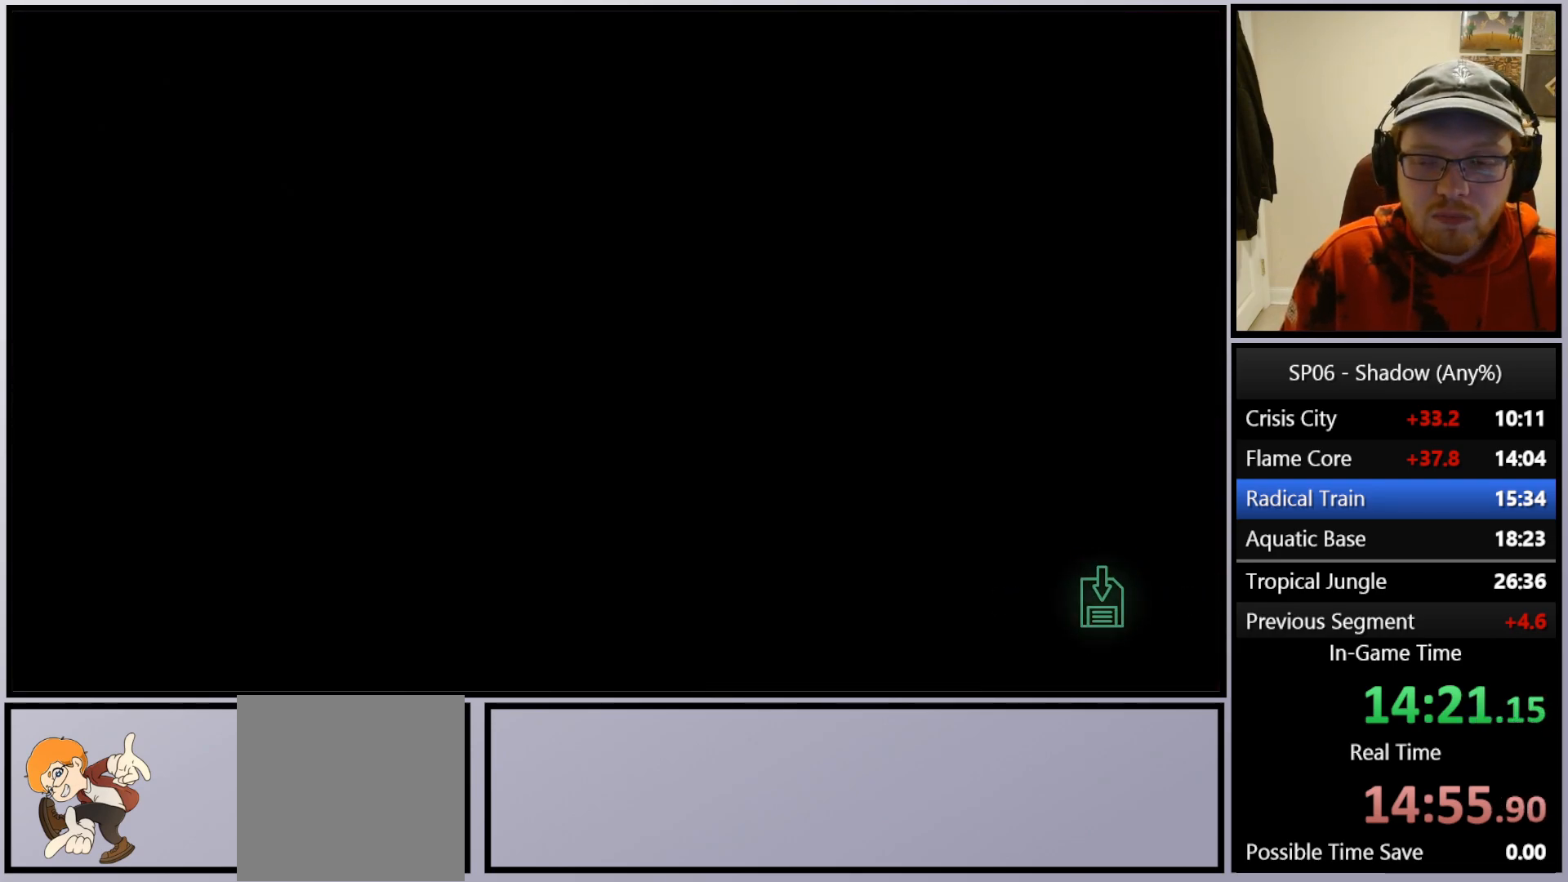
{"buttons": [], "left_stick": "center", "right_stick": "center", "events": []}
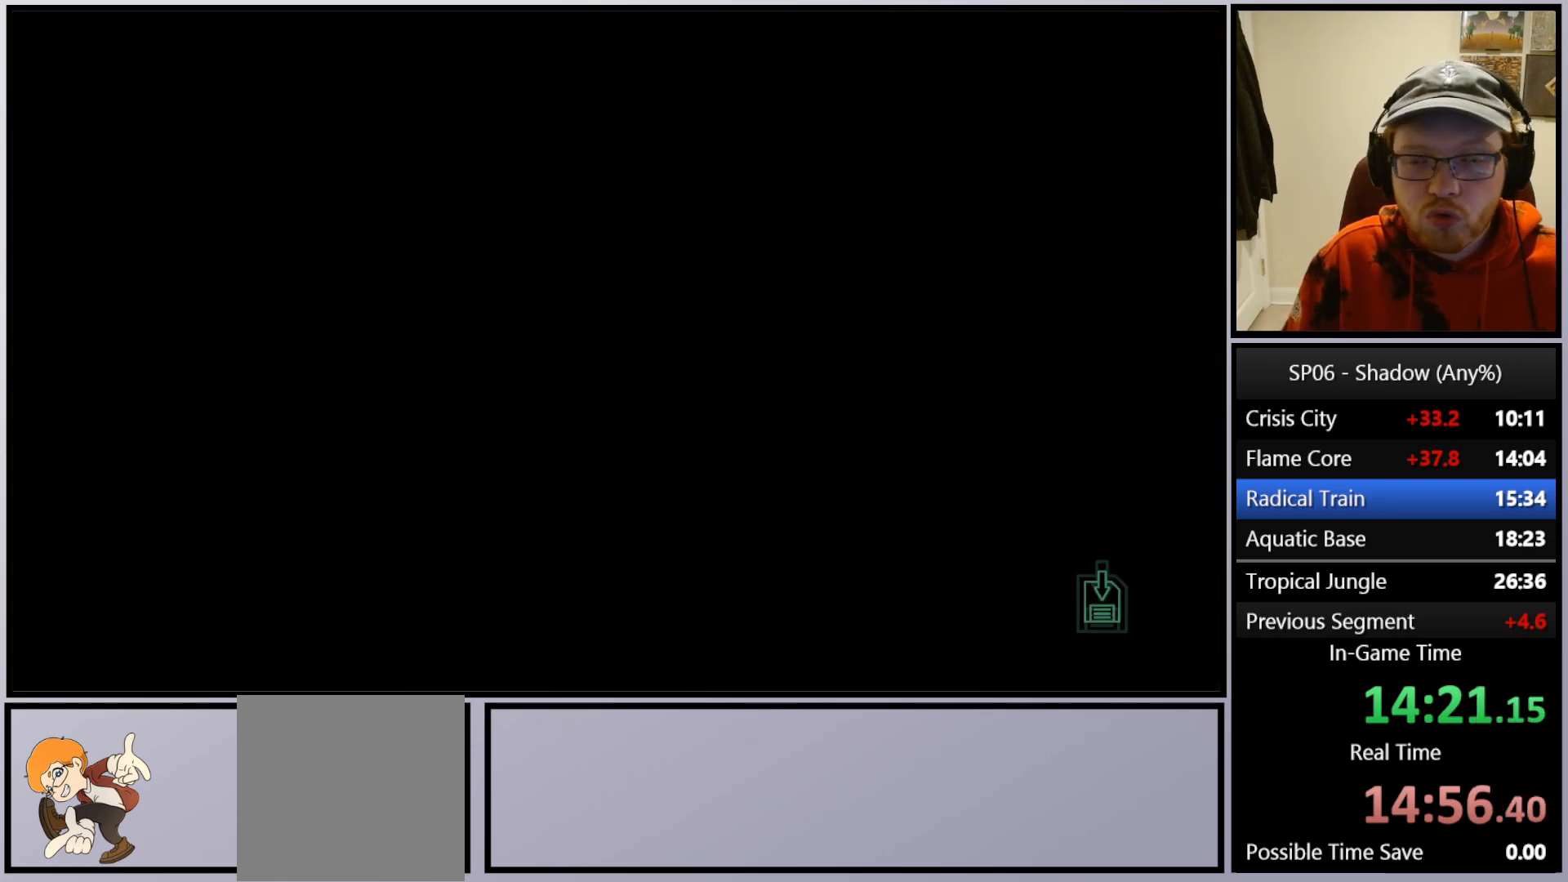
{"buttons": [], "left_stick": "center", "right_stick": "center", "events": []}
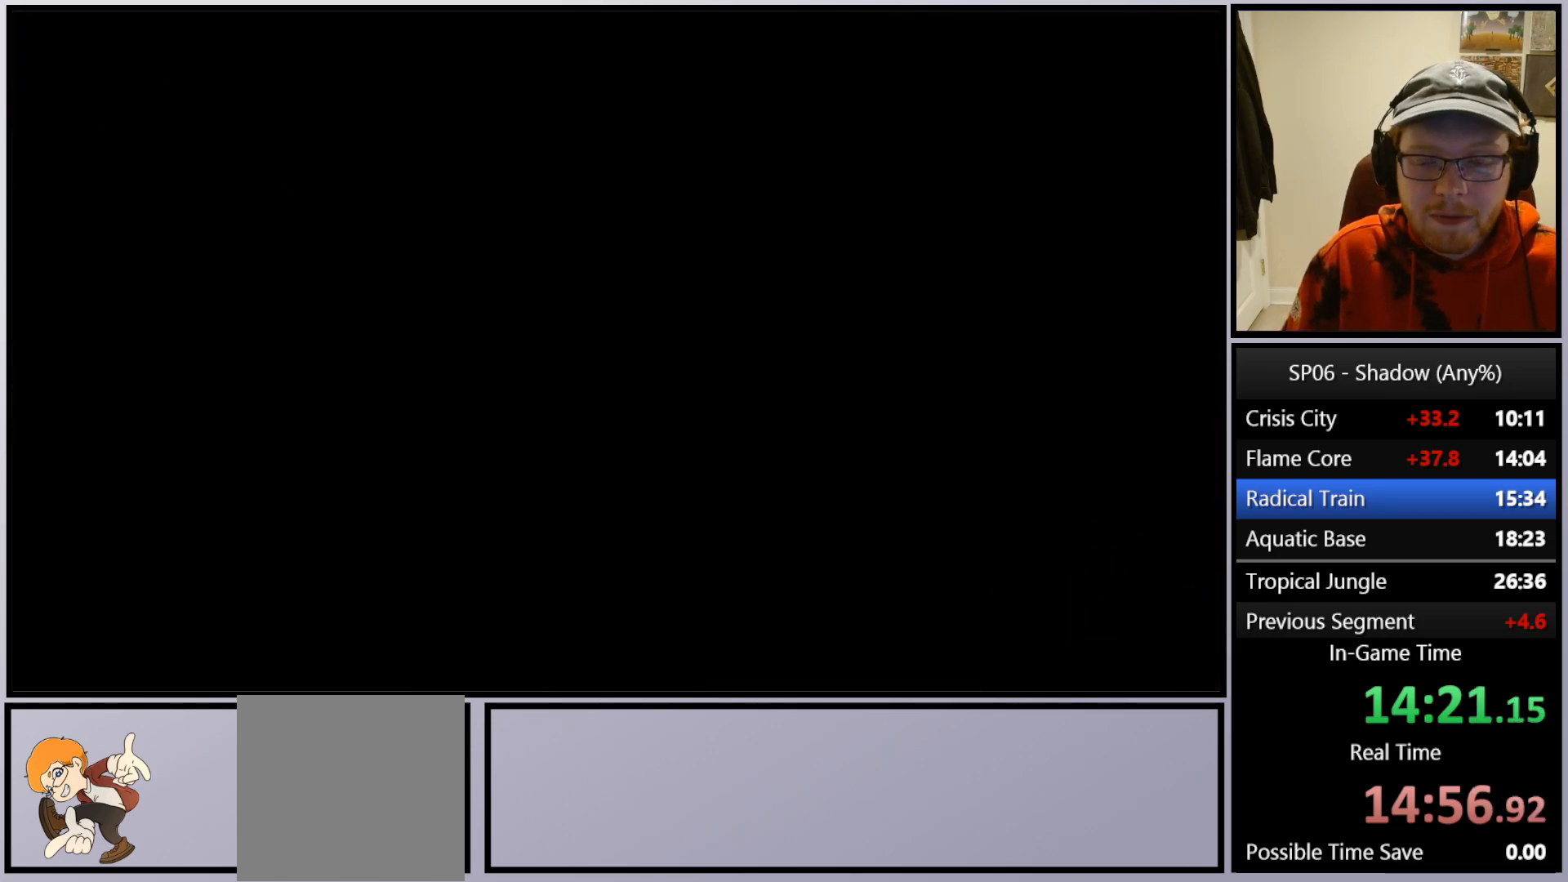
{"buttons": [], "left_stick": "center", "right_stick": "center", "events": []}
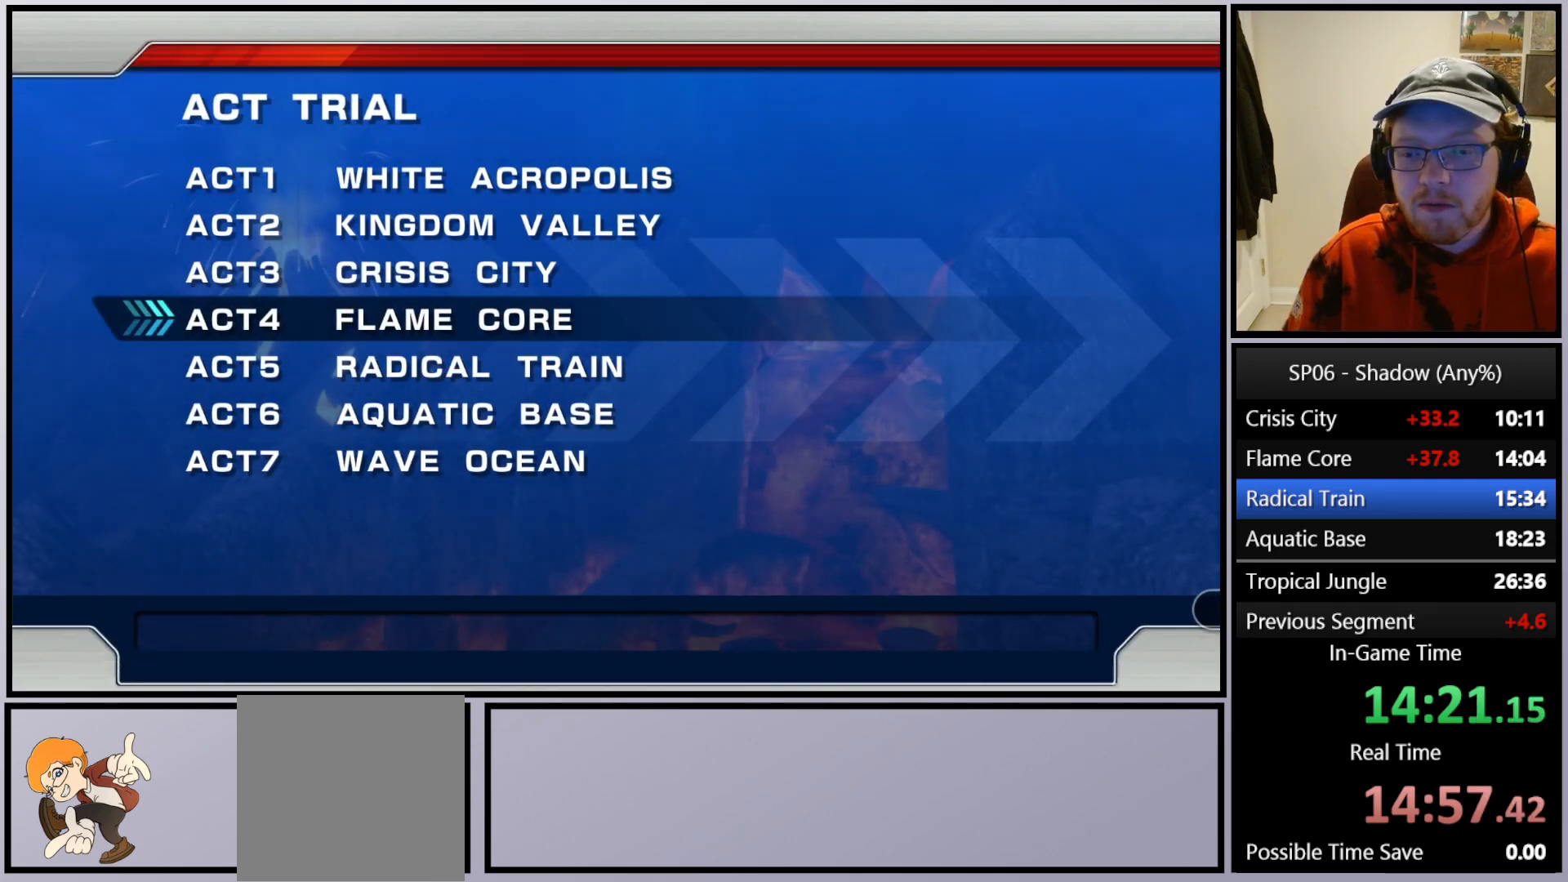
{"buttons": [], "left_stick": "center", "right_stick": "center", "events": [[50, "DPAD_DOWN", "down"], [150, "DPAD_DOWN", "up"], [300, "A", "down"], [350, "A", "up"], [433, "A", "down"], [500, "A", "up"]]}
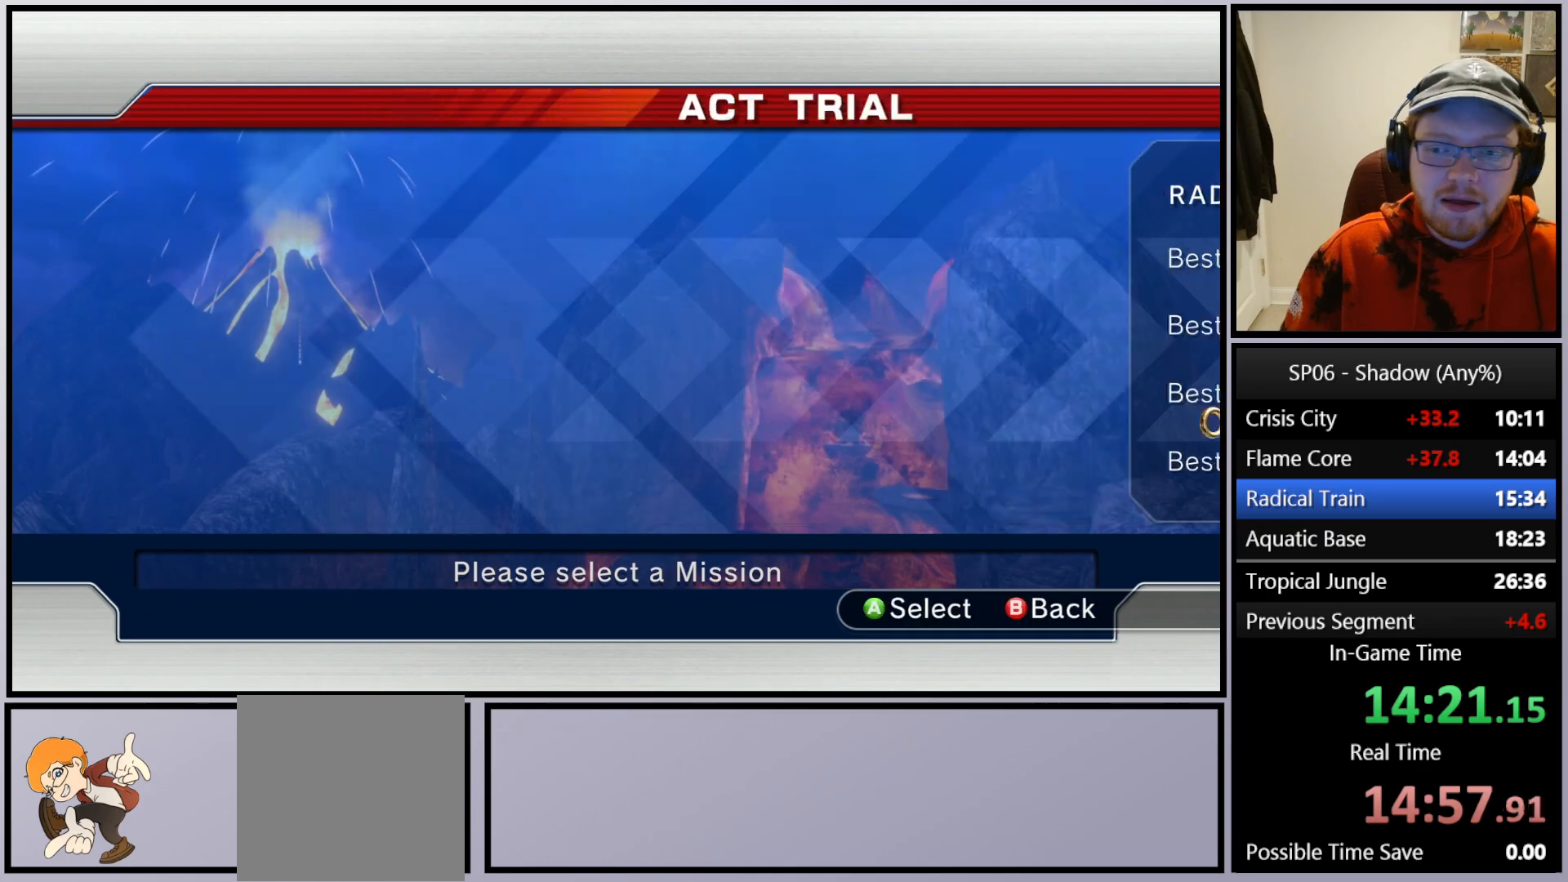
{"buttons": [], "left_stick": "center", "right_stick": "center", "events": []}
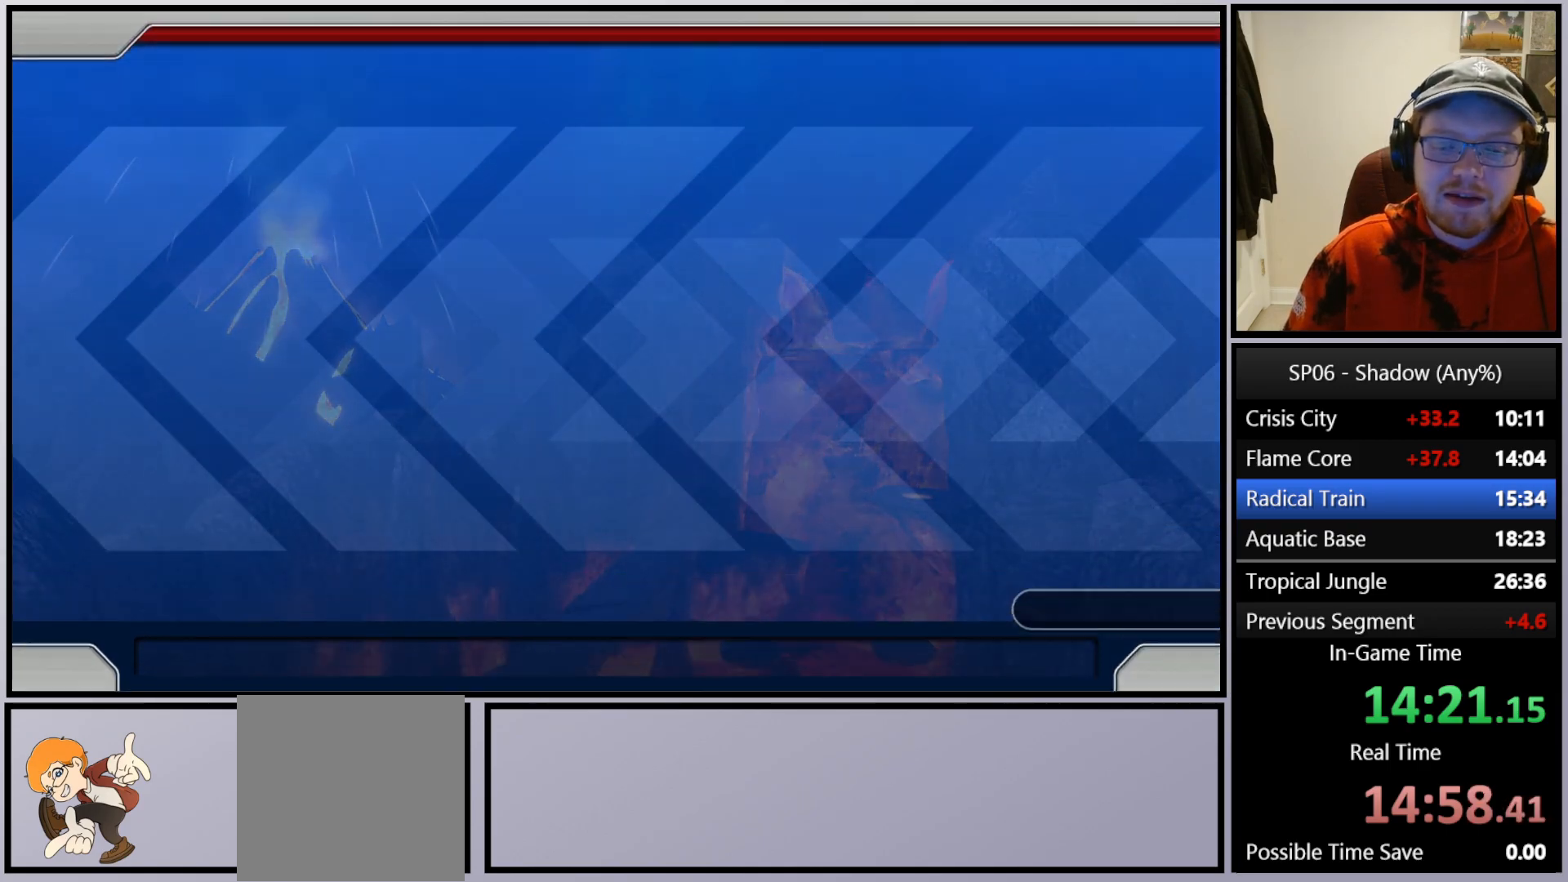
{"buttons": [], "left_stick": "center", "right_stick": "center", "events": []}
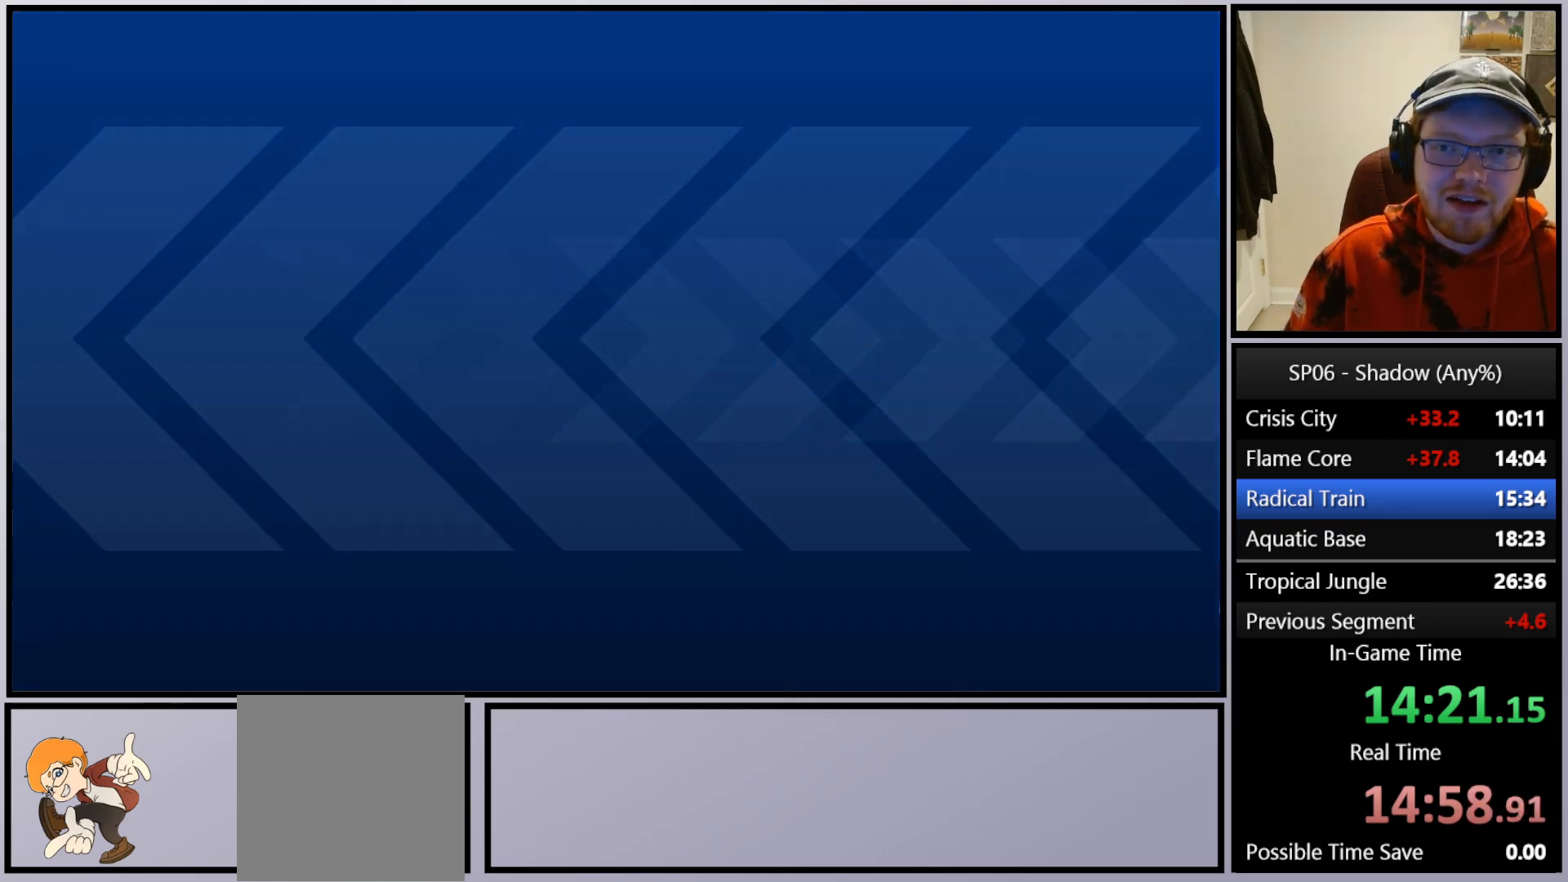
{"buttons": [], "left_stick": "center", "right_stick": "center", "events": []}
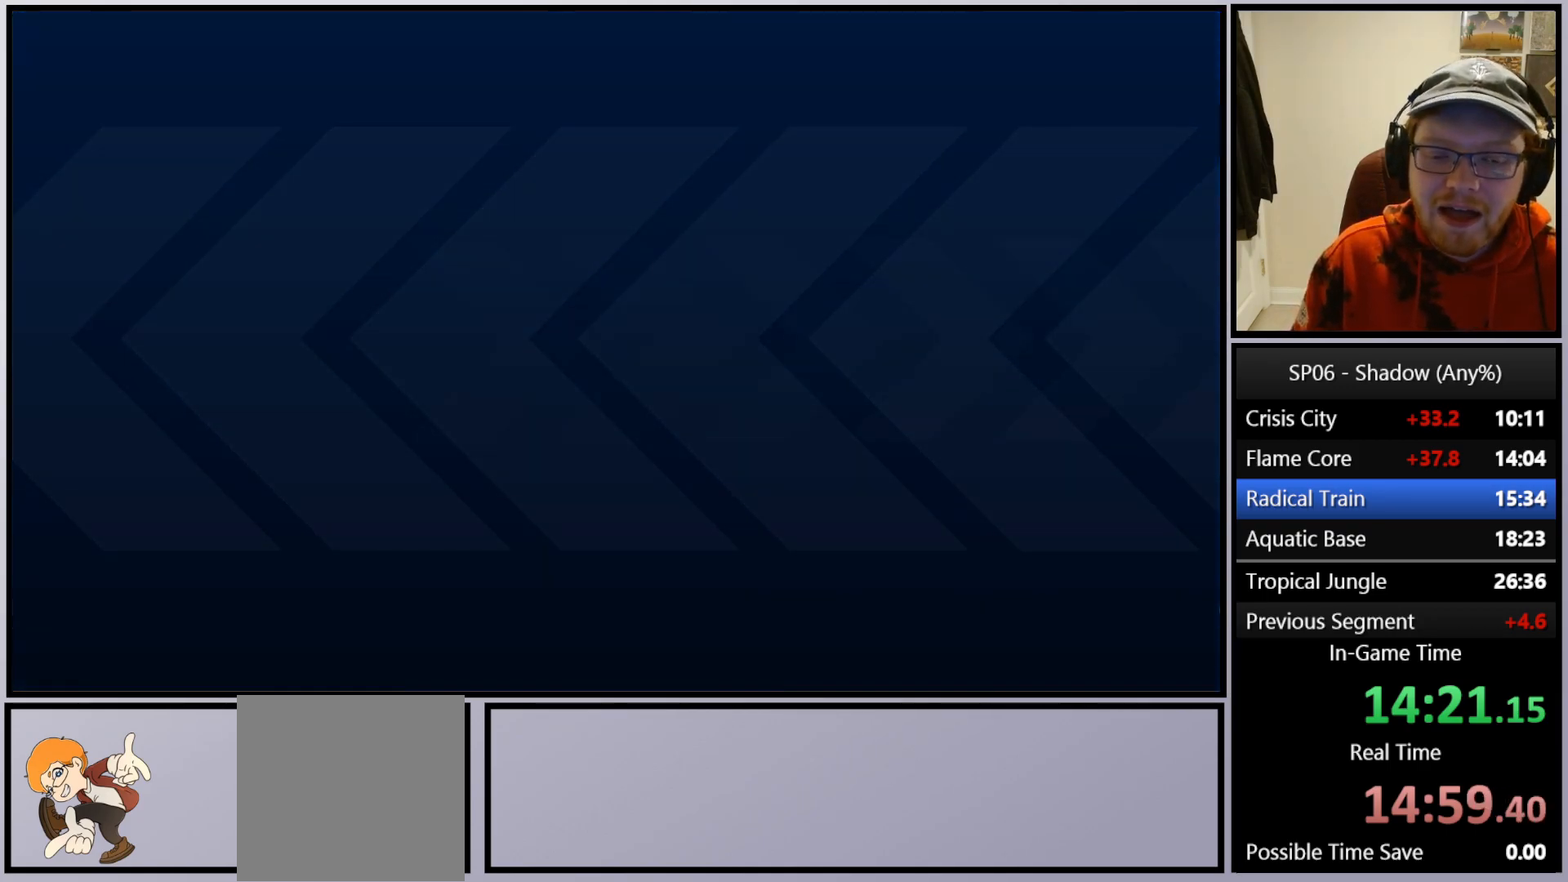
{"buttons": [], "left_stick": "up", "right_stick": "center", "events": [[67, "left_stick", "up"]]}
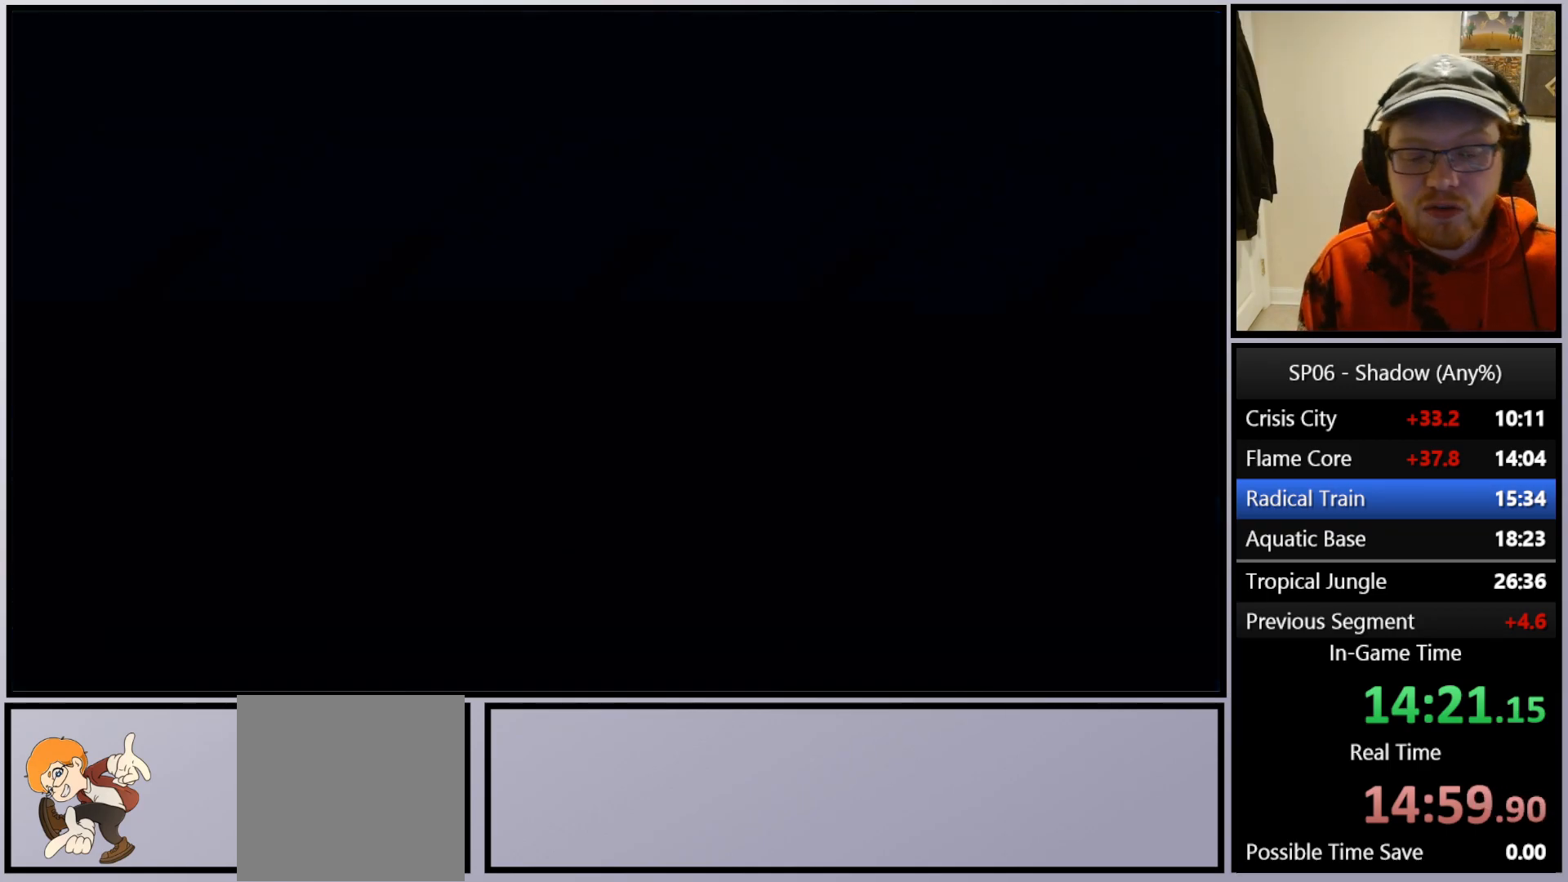
{"buttons": [], "left_stick": "up", "right_stick": "center", "events": []}
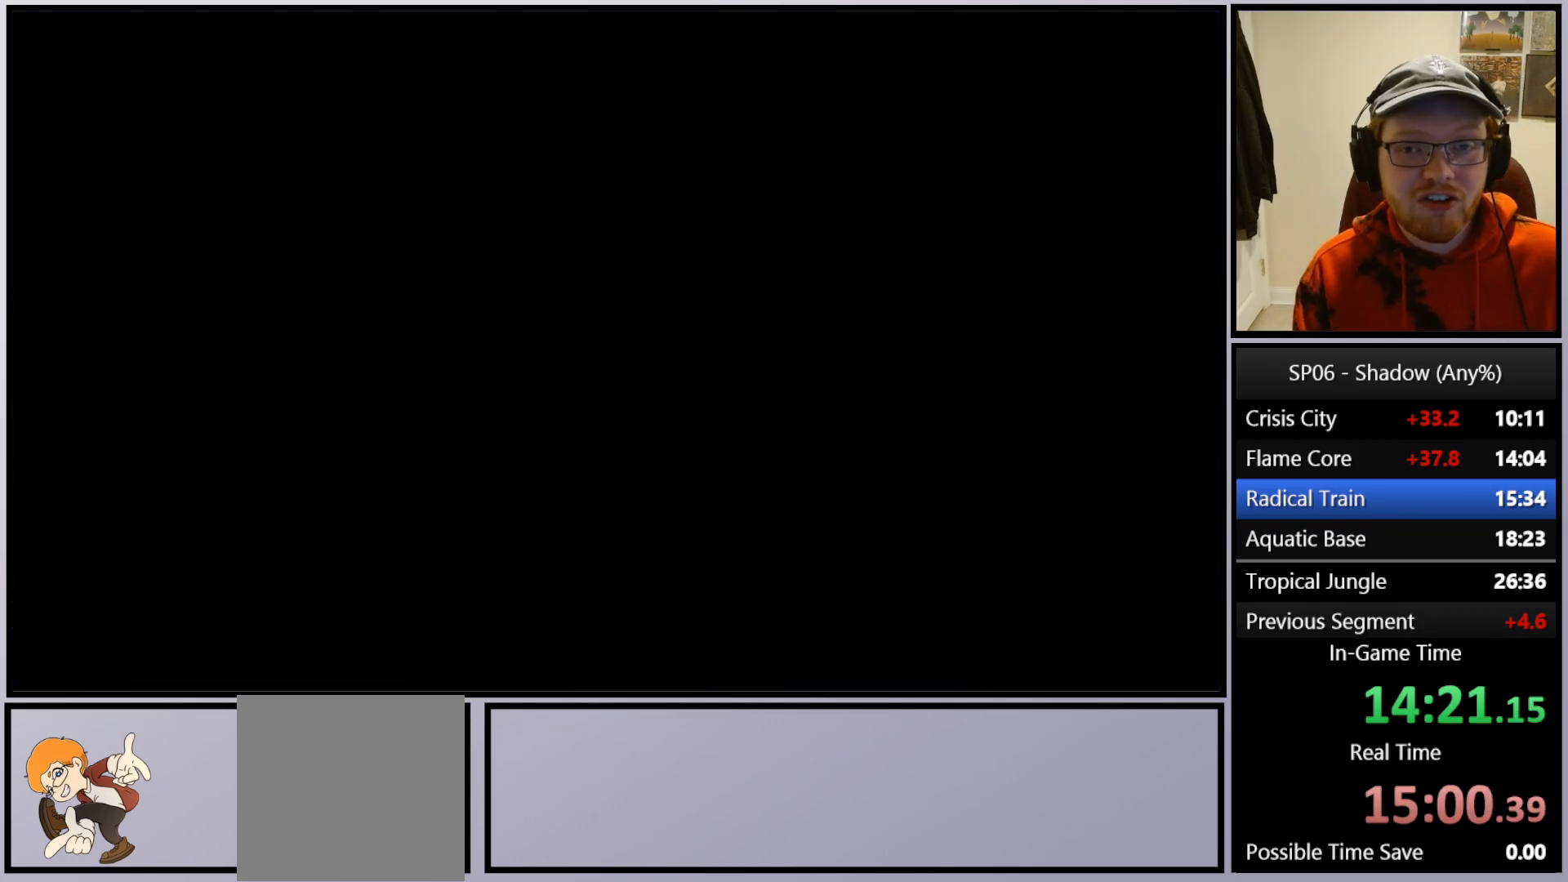
{"buttons": [], "left_stick": "center", "right_stick": "center", "events": [[233, "left_stick", "center"]]}
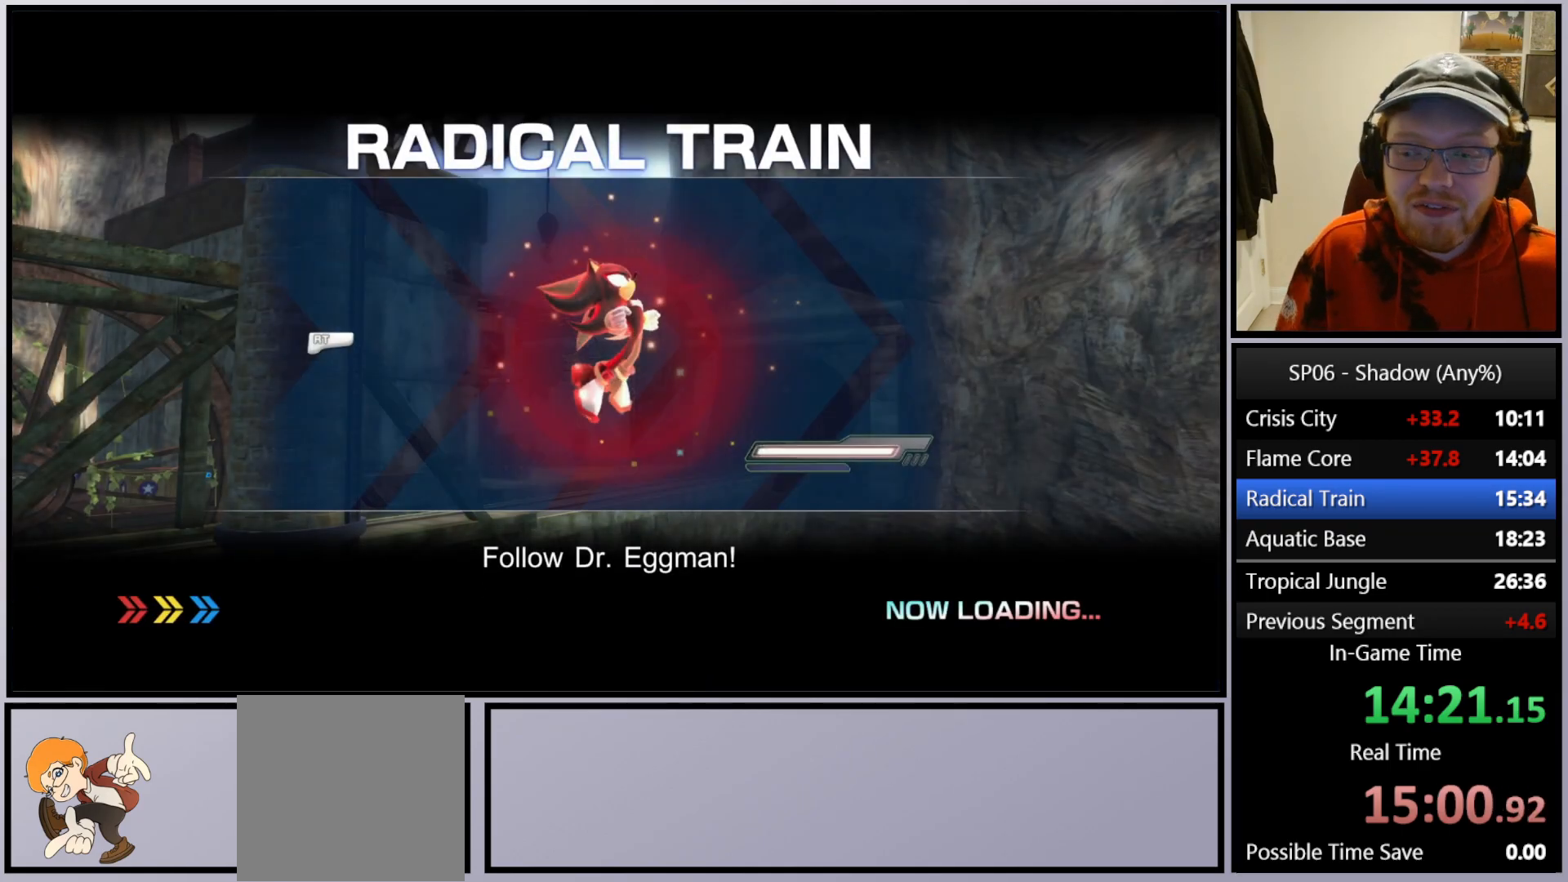
{"buttons": [], "left_stick": "center", "right_stick": "center", "events": []}
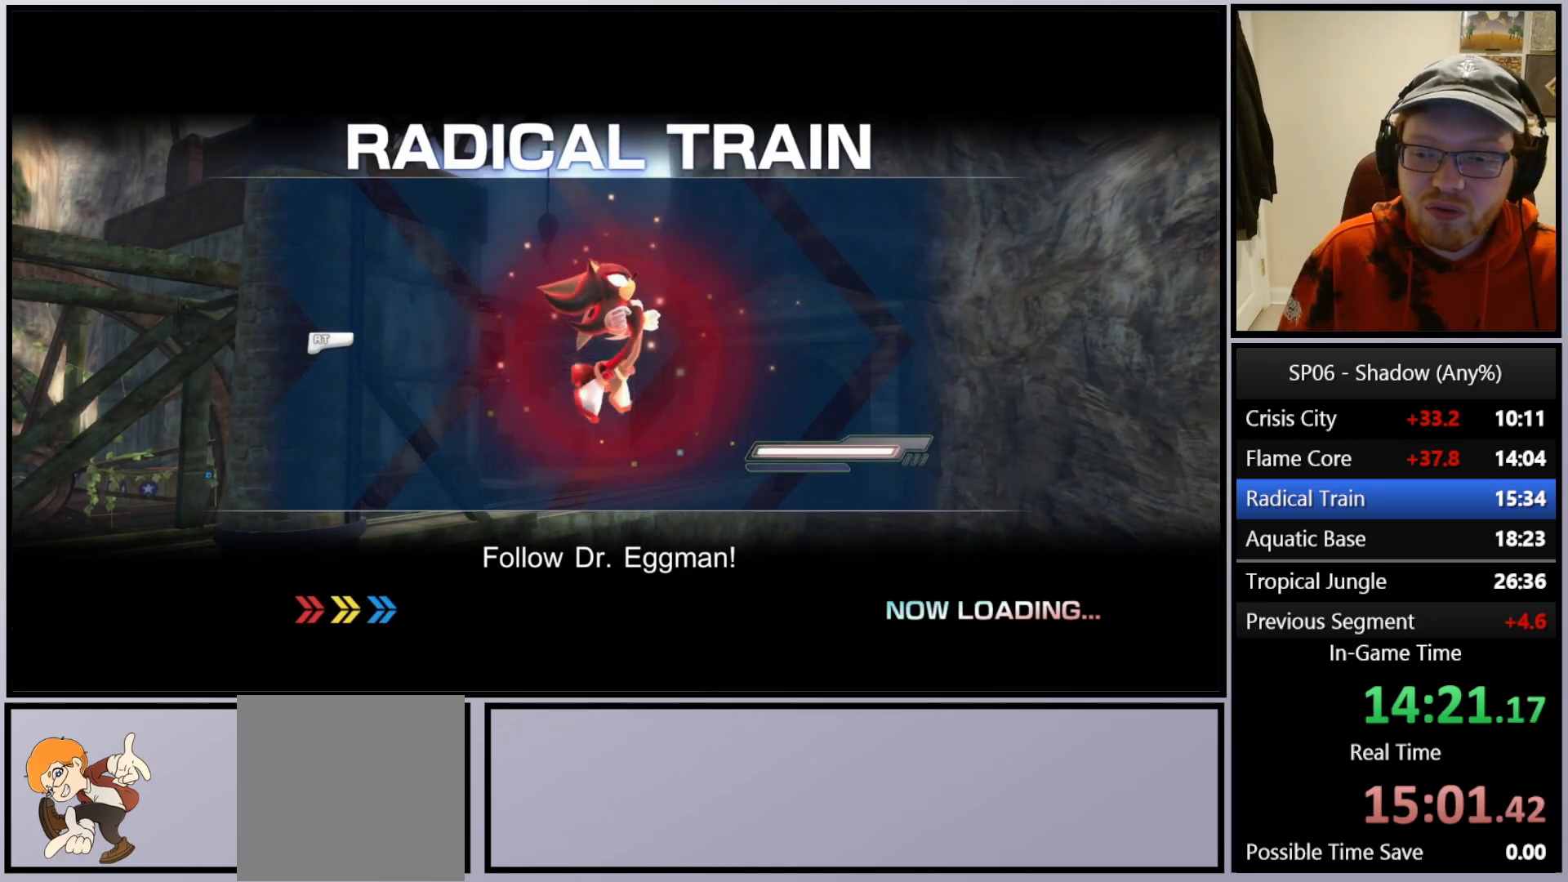
{"buttons": ["X"], "left_stick": "up", "right_stick": "center", "events": [[33, "left_stick", "up"], [333, "X", "down"], [417, "X", "up"], [500, "X", "down"]]}
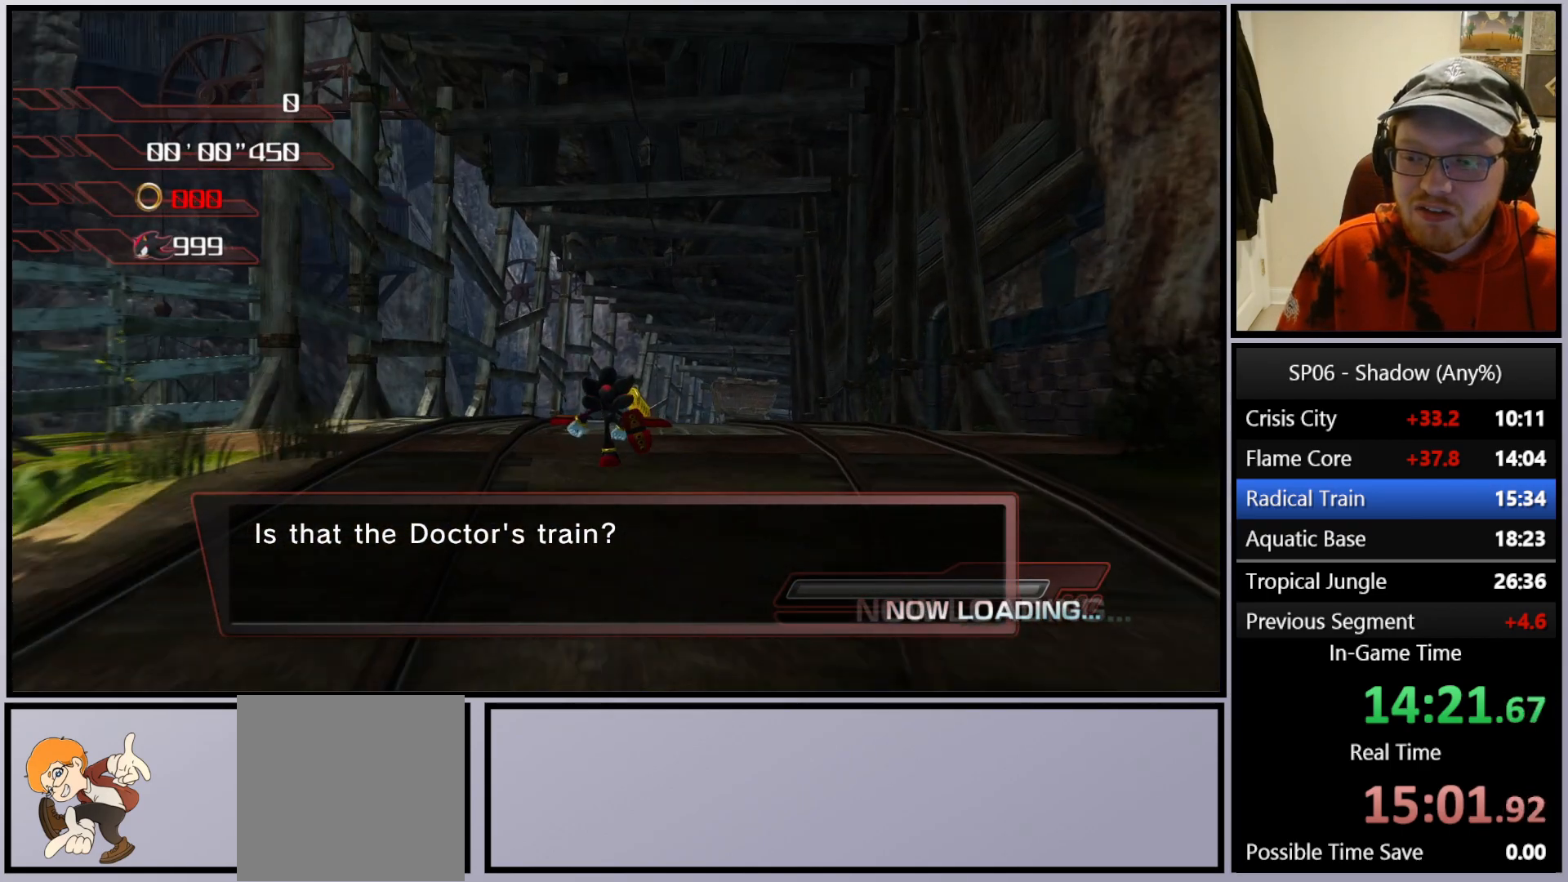
{"buttons": ["X"], "left_stick": "up", "right_stick": "center", "events": [[83, "X", "up"], [133, "X", "down"], [217, "X", "up"], [300, "X", "down"], [367, "X", "up"], [400, "left_stick", "up-right"], [500, "X", "down"], [500, "left_stick", "up"]]}
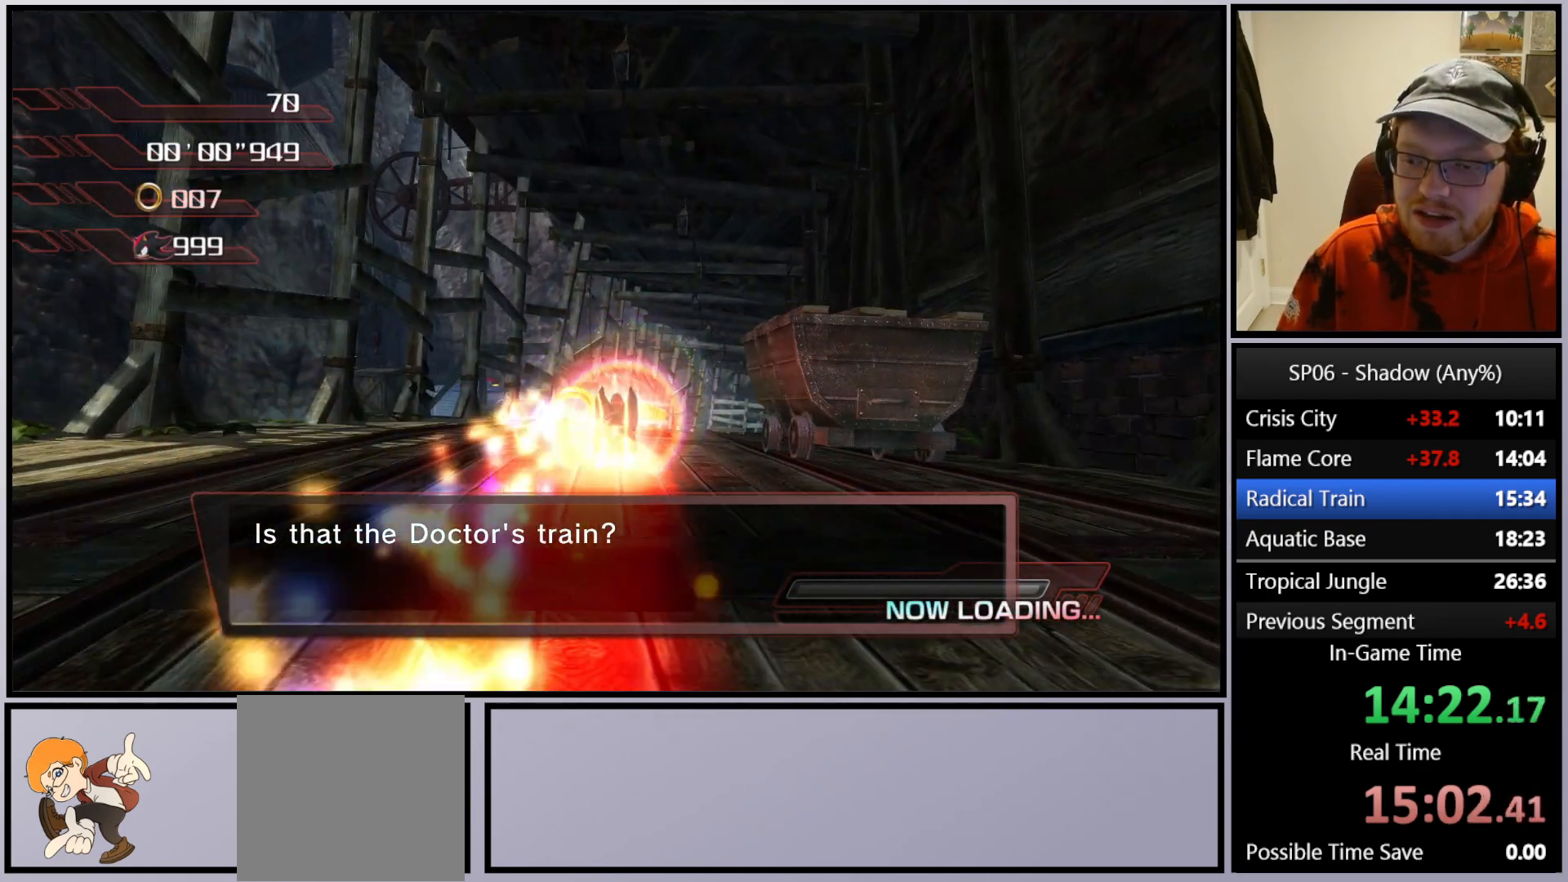
{"buttons": [], "left_stick": "up", "right_stick": "center", "events": [[83, "X", "up"], [167, "X", "down"], [250, "X", "up"], [383, "X", "down"], [450, "X", "up"]]}
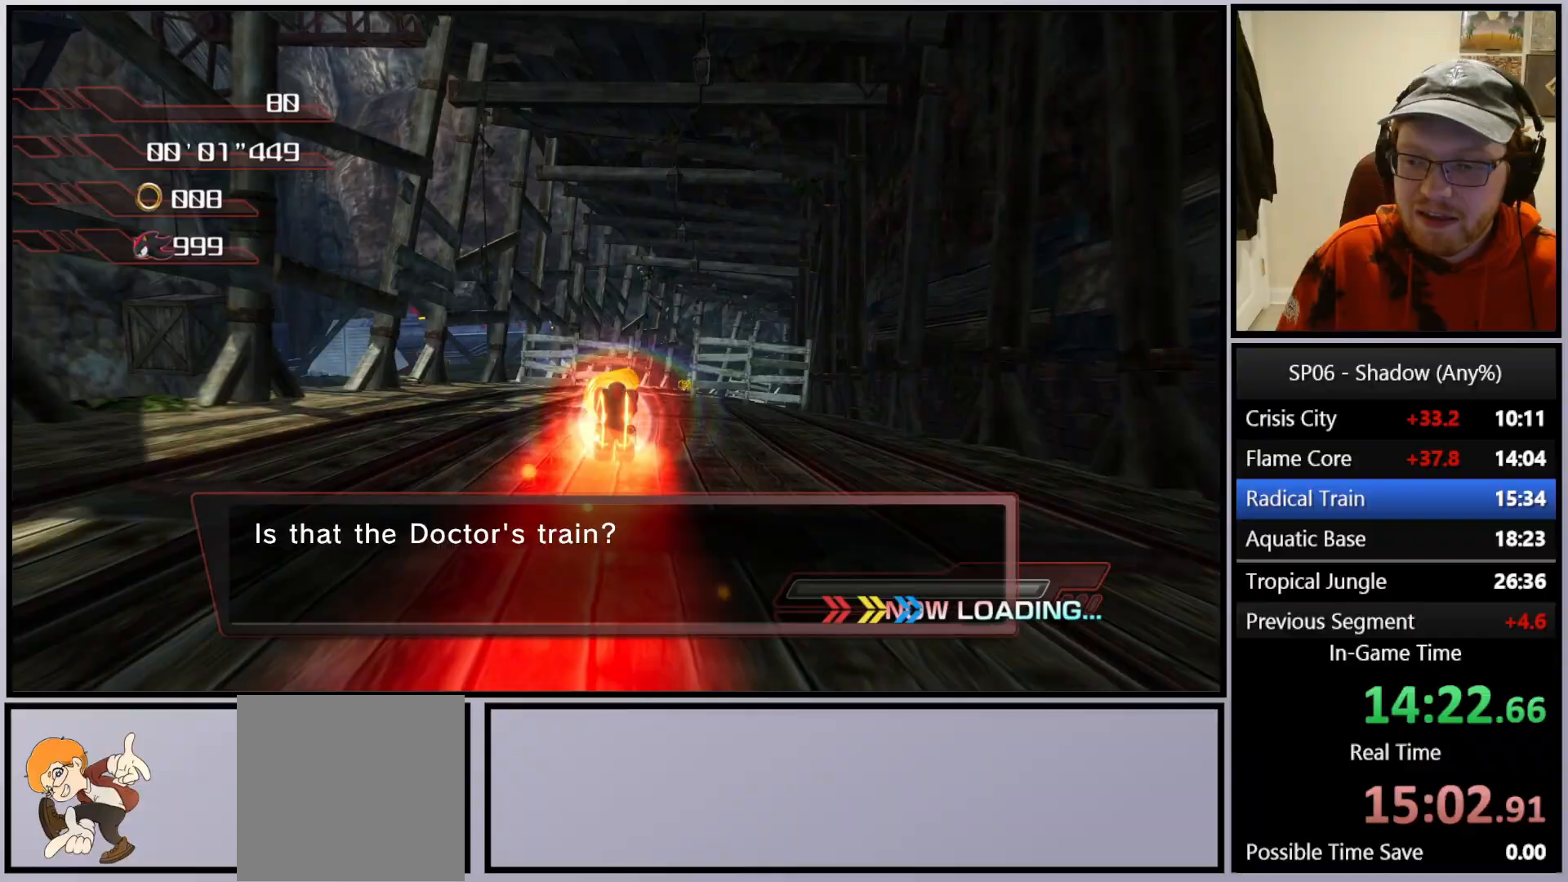
{"buttons": [], "left_stick": "up", "right_stick": "center", "events": []}
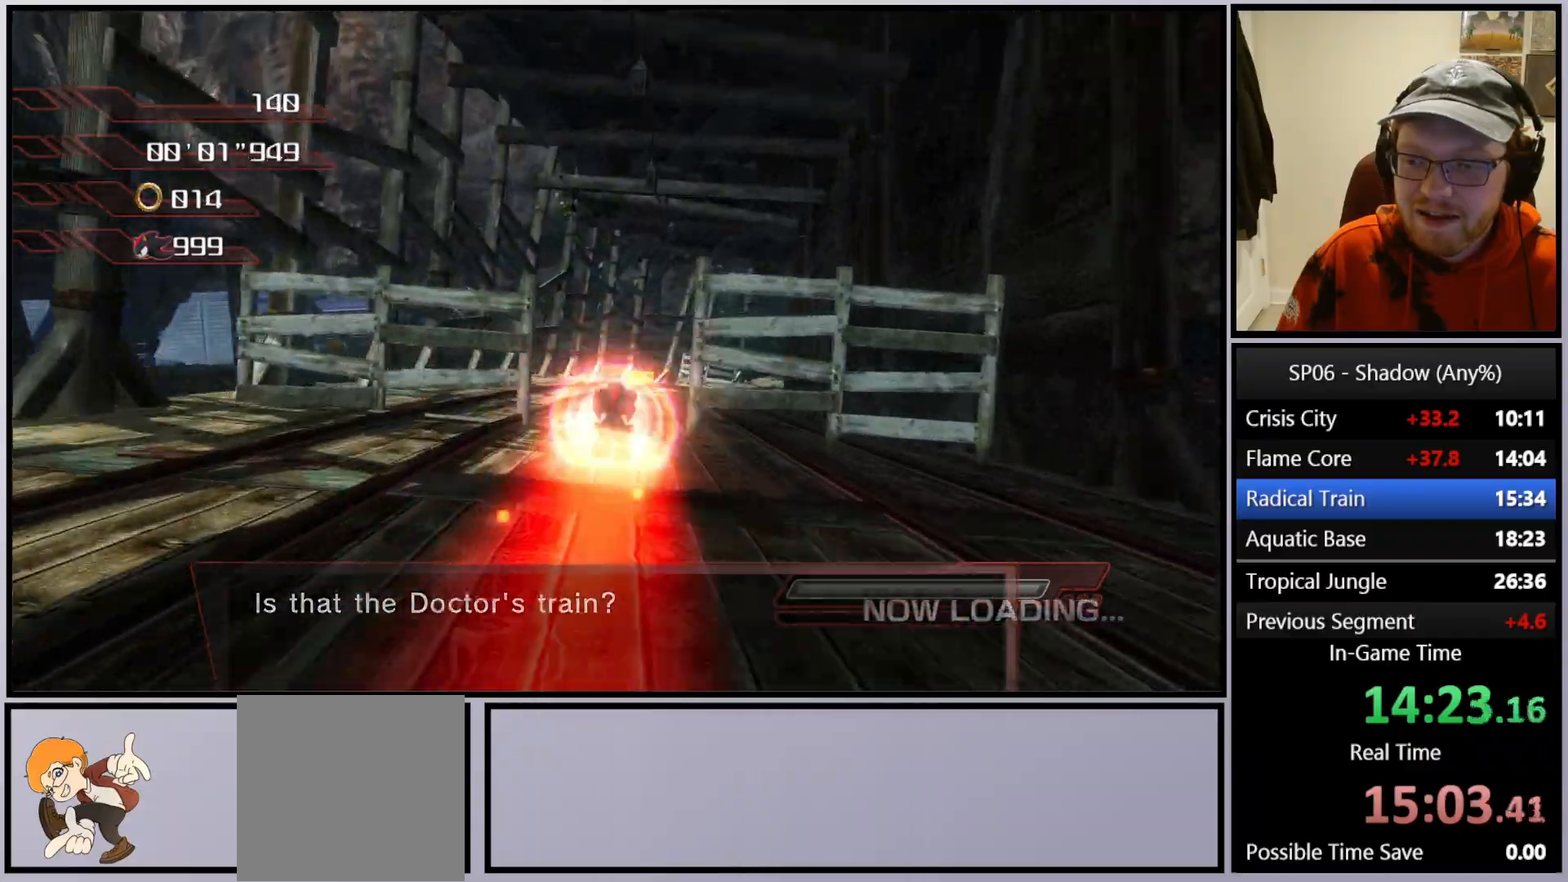
{"buttons": [], "left_stick": "up", "right_stick": "center", "events": [[117, "X", "down"], [200, "X", "up"], [267, "X", "down"], [383, "X", "up"], [383, "left_stick", "up-right"], [483, "left_stick", "up"]]}
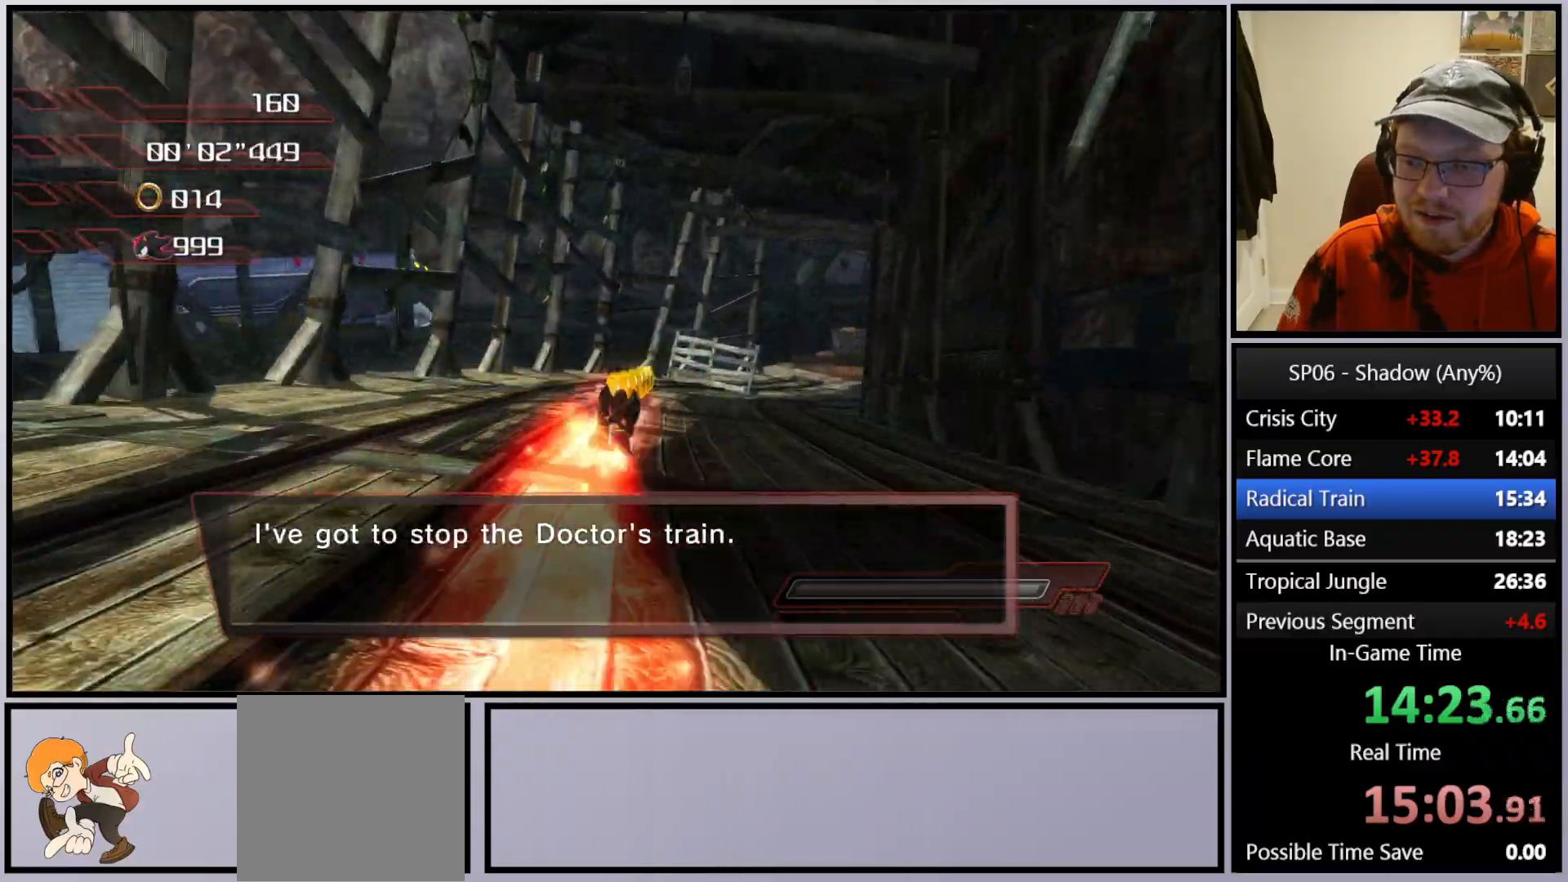
{"buttons": [], "left_stick": "up-right", "right_stick": "center", "events": [[117, "B", "down"], [167, "left_stick", "up-right"], [183, "B", "up"], [250, "B", "down"], [333, "B", "up"], [417, "B", "down"], [500, "B", "up"]]}
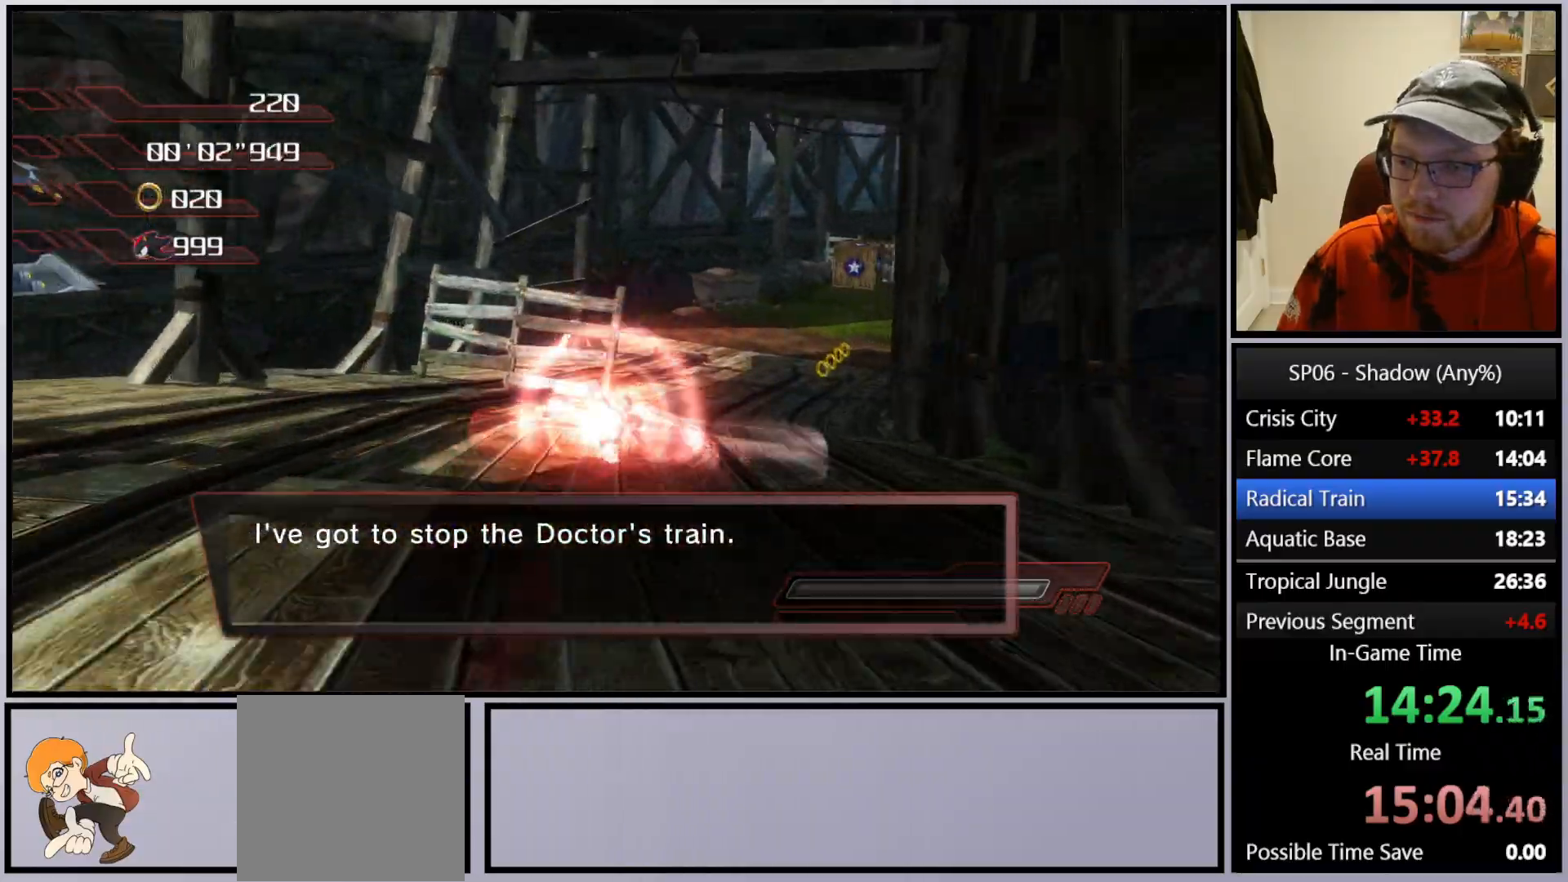
{"buttons": [], "left_stick": "up", "right_stick": "center", "events": [[67, "B", "down"], [167, "B", "up"], [250, "B", "down"], [250, "left_stick", "up"], [333, "B", "up"], [417, "B", "down"], [467, "B", "up"]]}
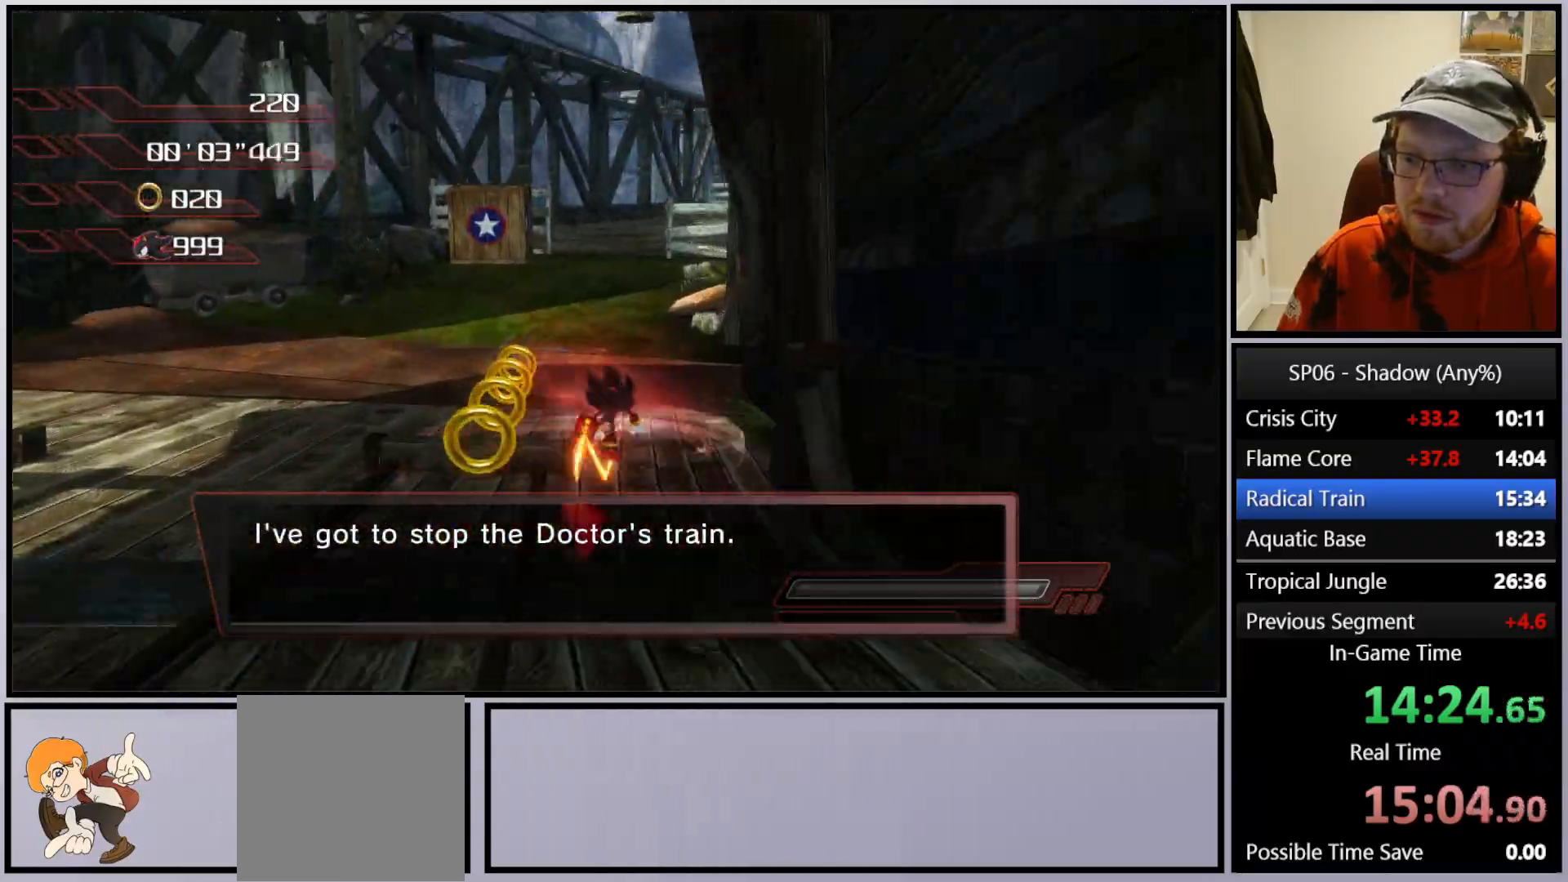
{"buttons": [], "left_stick": "up", "right_stick": "left", "events": [[17, "B", "down"], [133, "B", "up"], [450, "right_stick", "left"]]}
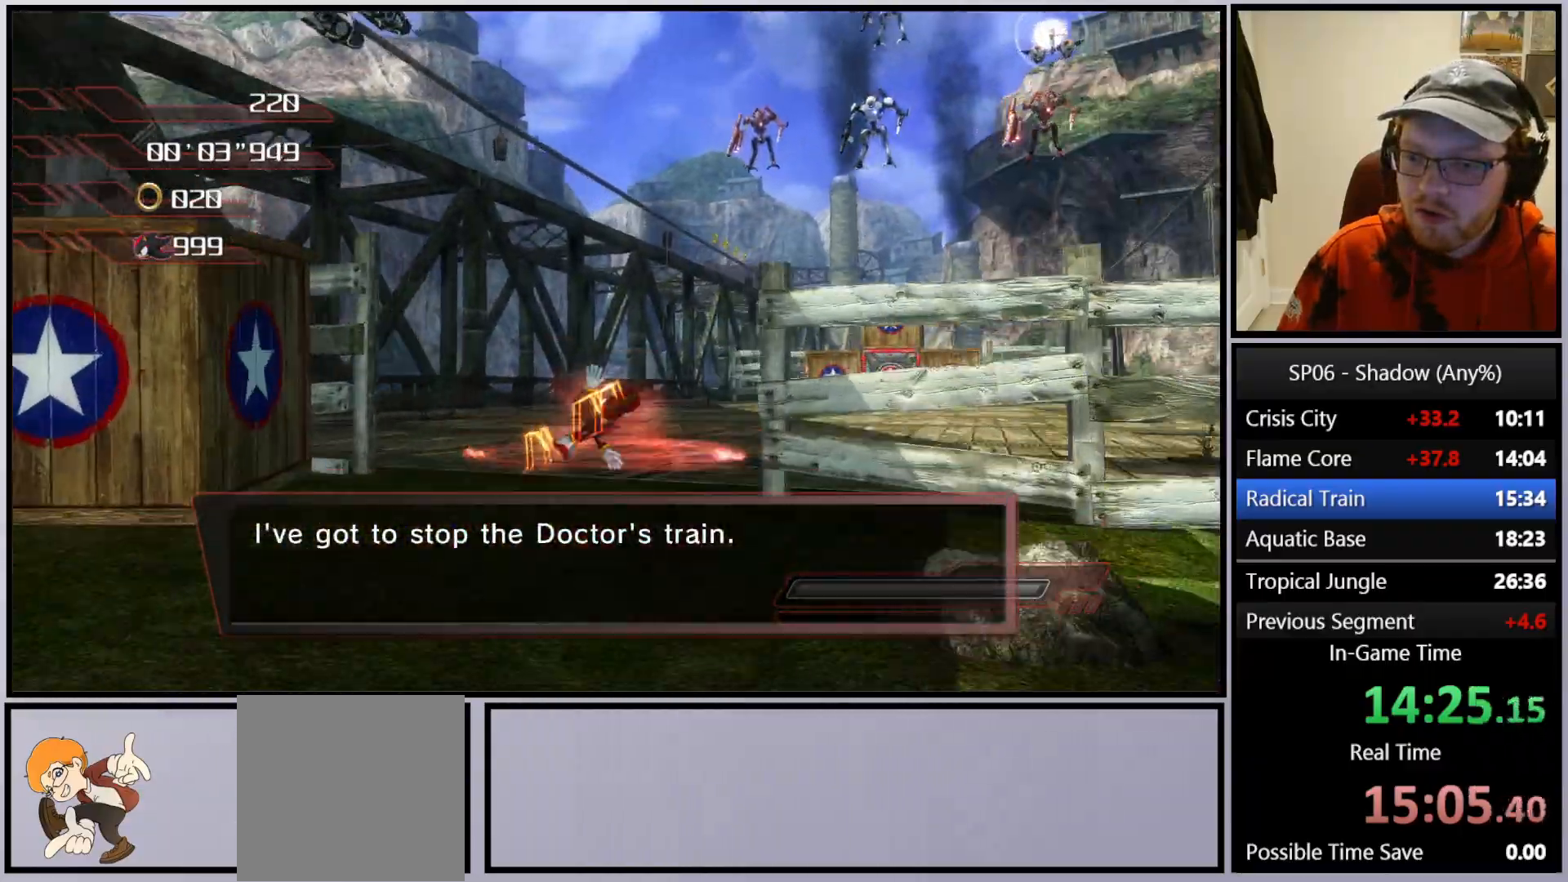
{"buttons": ["X"], "left_stick": "up", "right_stick": "center", "events": [[200, "right_stick", "center"], [250, "left_stick", "up-left"], [367, "left_stick", "up"], [467, "X", "down"]]}